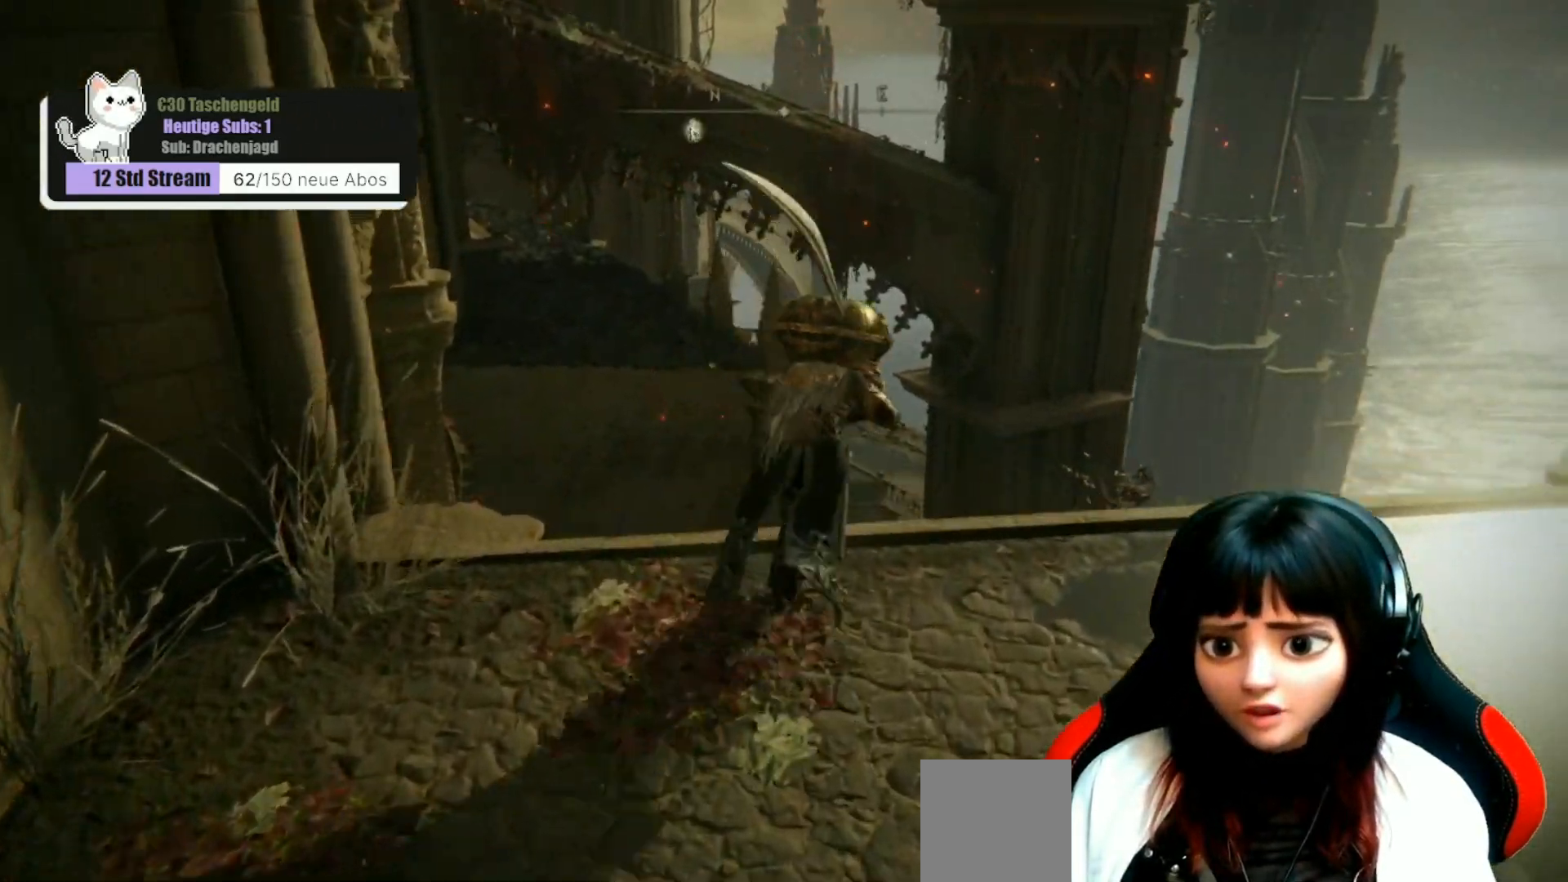
Gameplay with a controller (Xbox layout); each line is a JSON object with the inputs held at the frame after it. "events" lists button and stick changes between this image and that frame as [ms after this image, input, new state], when the widget could be followed in between.
{"buttons": ["B"], "left_stick": "up", "right_stick": "center", "events": []}
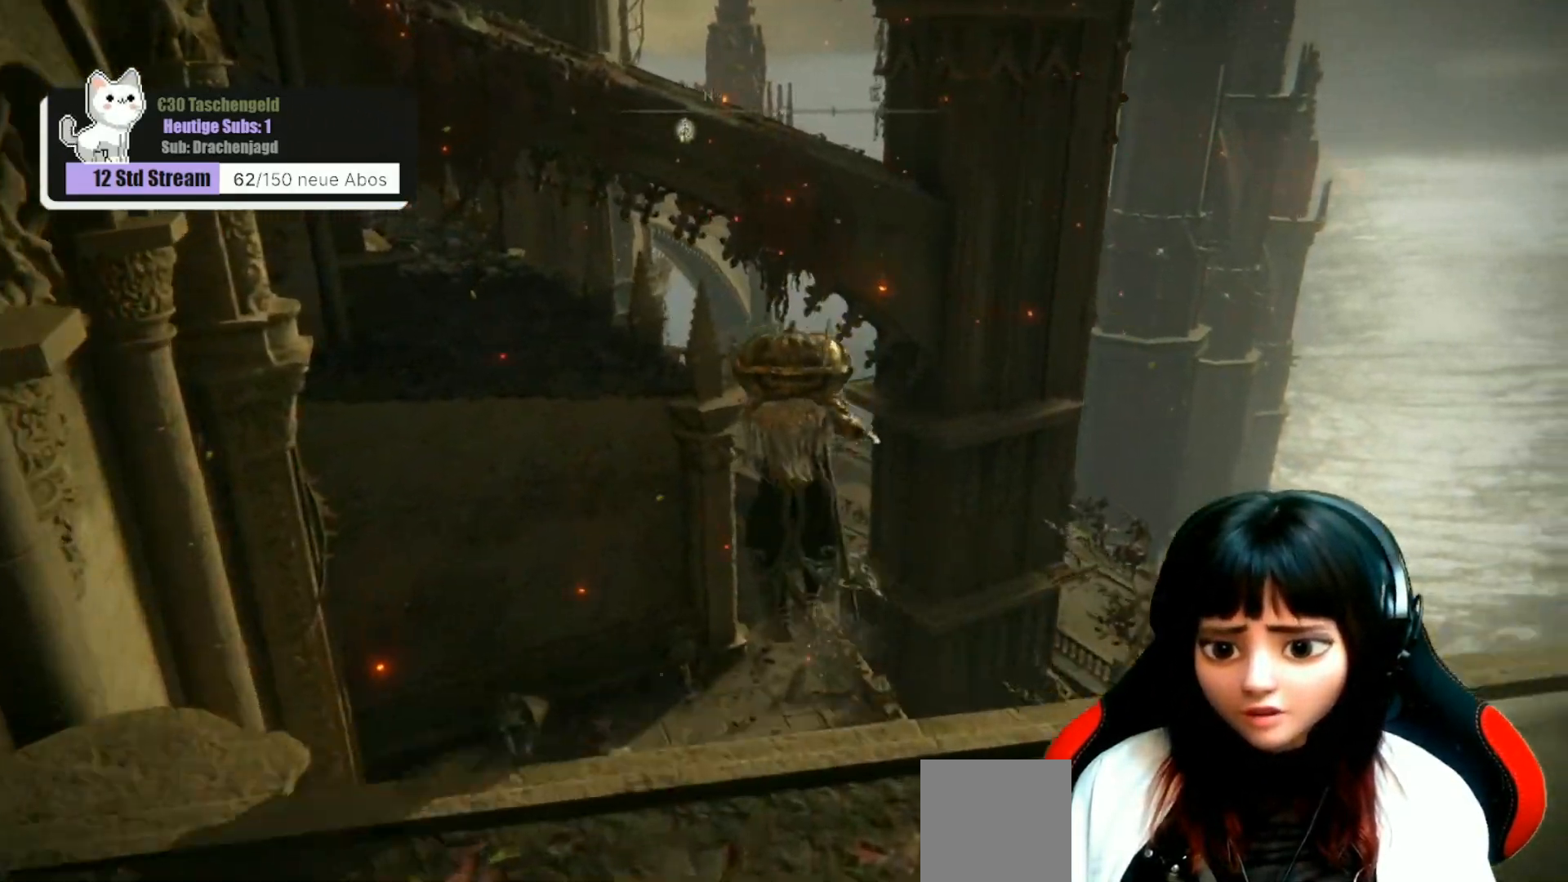
{"buttons": ["B"], "left_stick": "up", "right_stick": "center", "events": []}
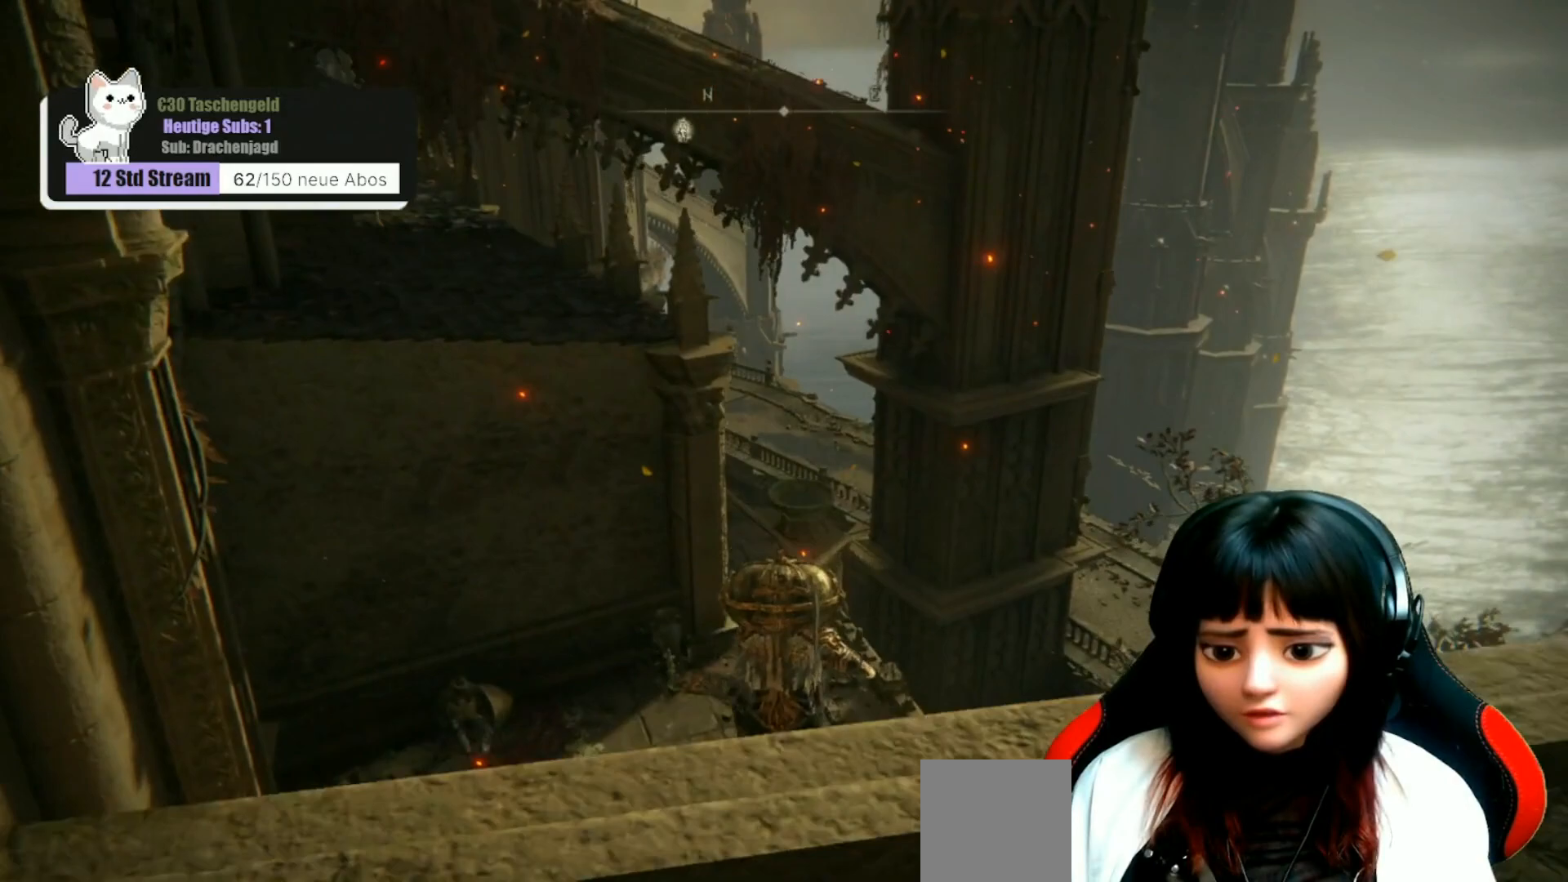
{"buttons": ["B"], "left_stick": "up", "right_stick": "center", "events": []}
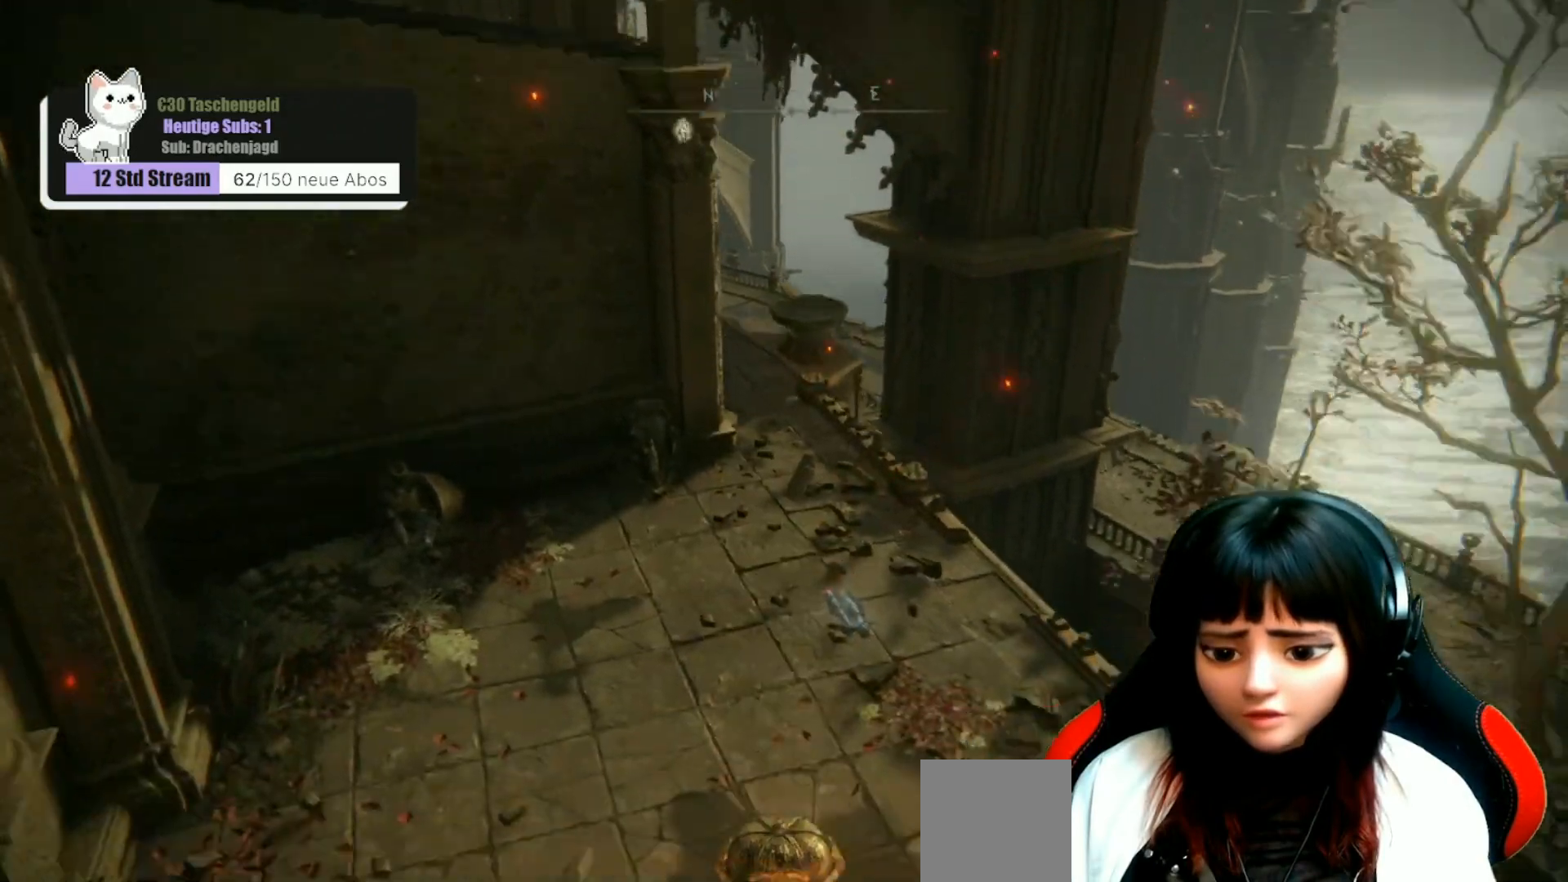
{"buttons": ["B"], "left_stick": "up", "right_stick": "center", "events": []}
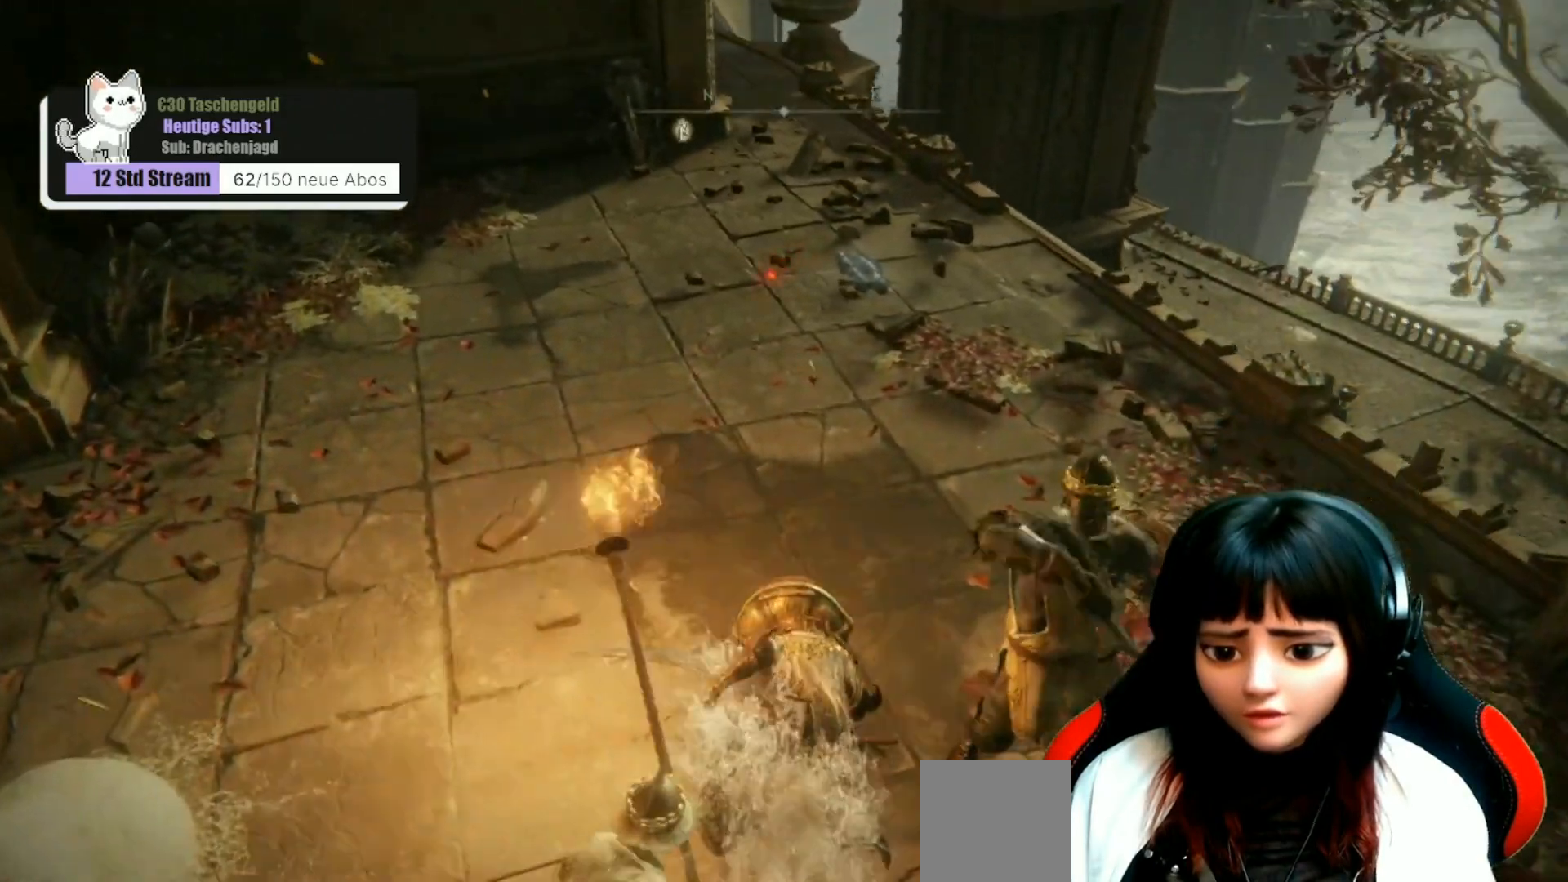
{"buttons": [], "left_stick": "up", "right_stick": "center", "events": [[133, "B", "up"], [267, "B", "down"], [333, "B", "up"], [433, "B", "down"], [467, "B", "up"]]}
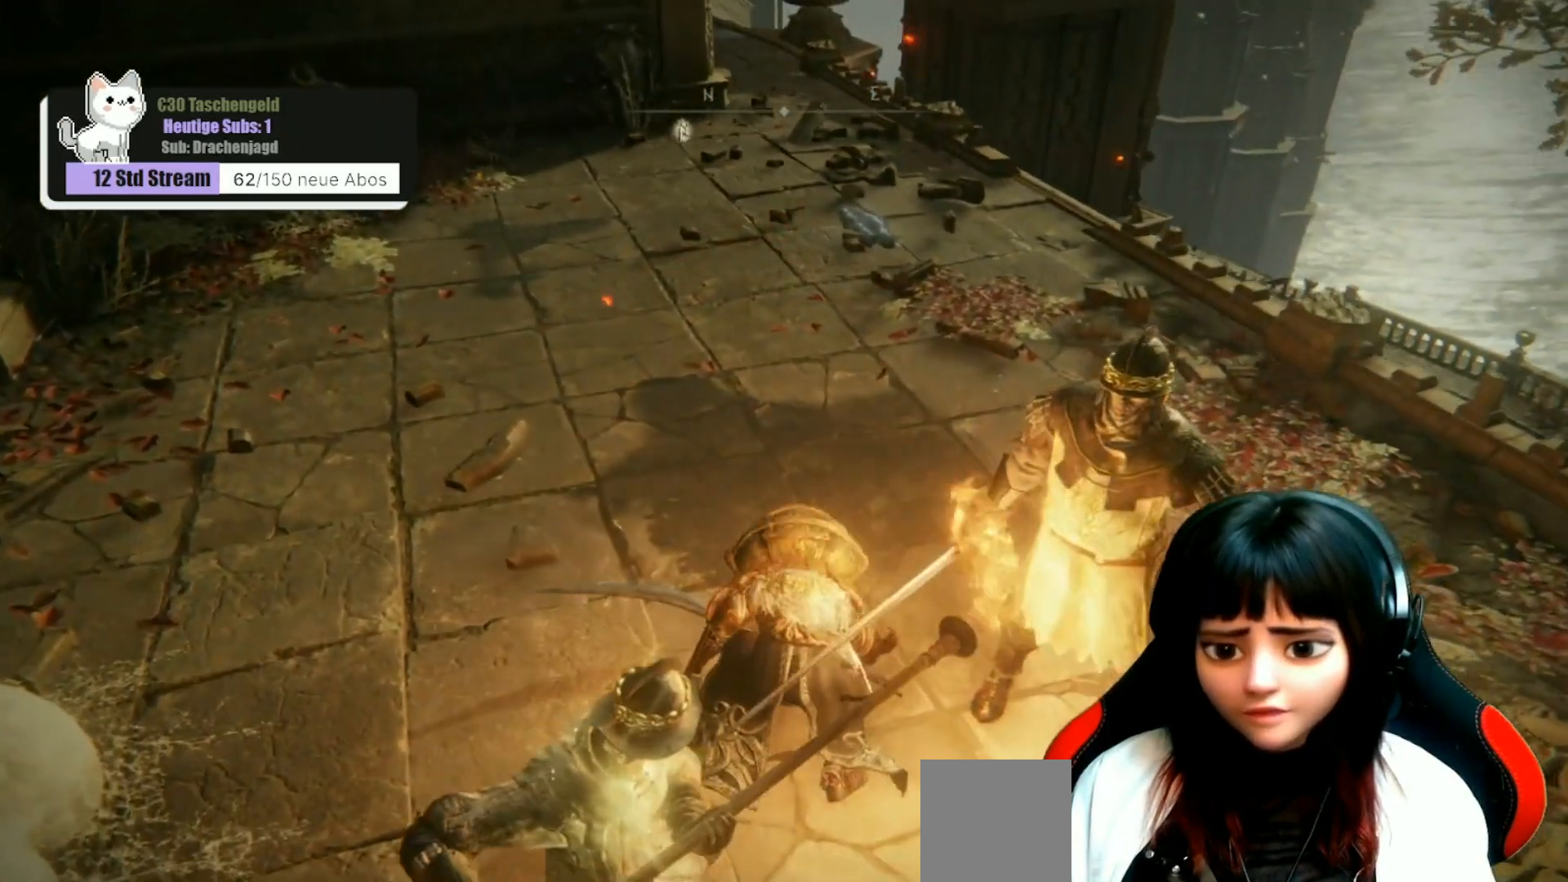
{"buttons": [], "left_stick": "up", "right_stick": "center", "events": [[67, "B", "down"], [133, "B", "up"], [233, "B", "down"], [367, "B", "up"]]}
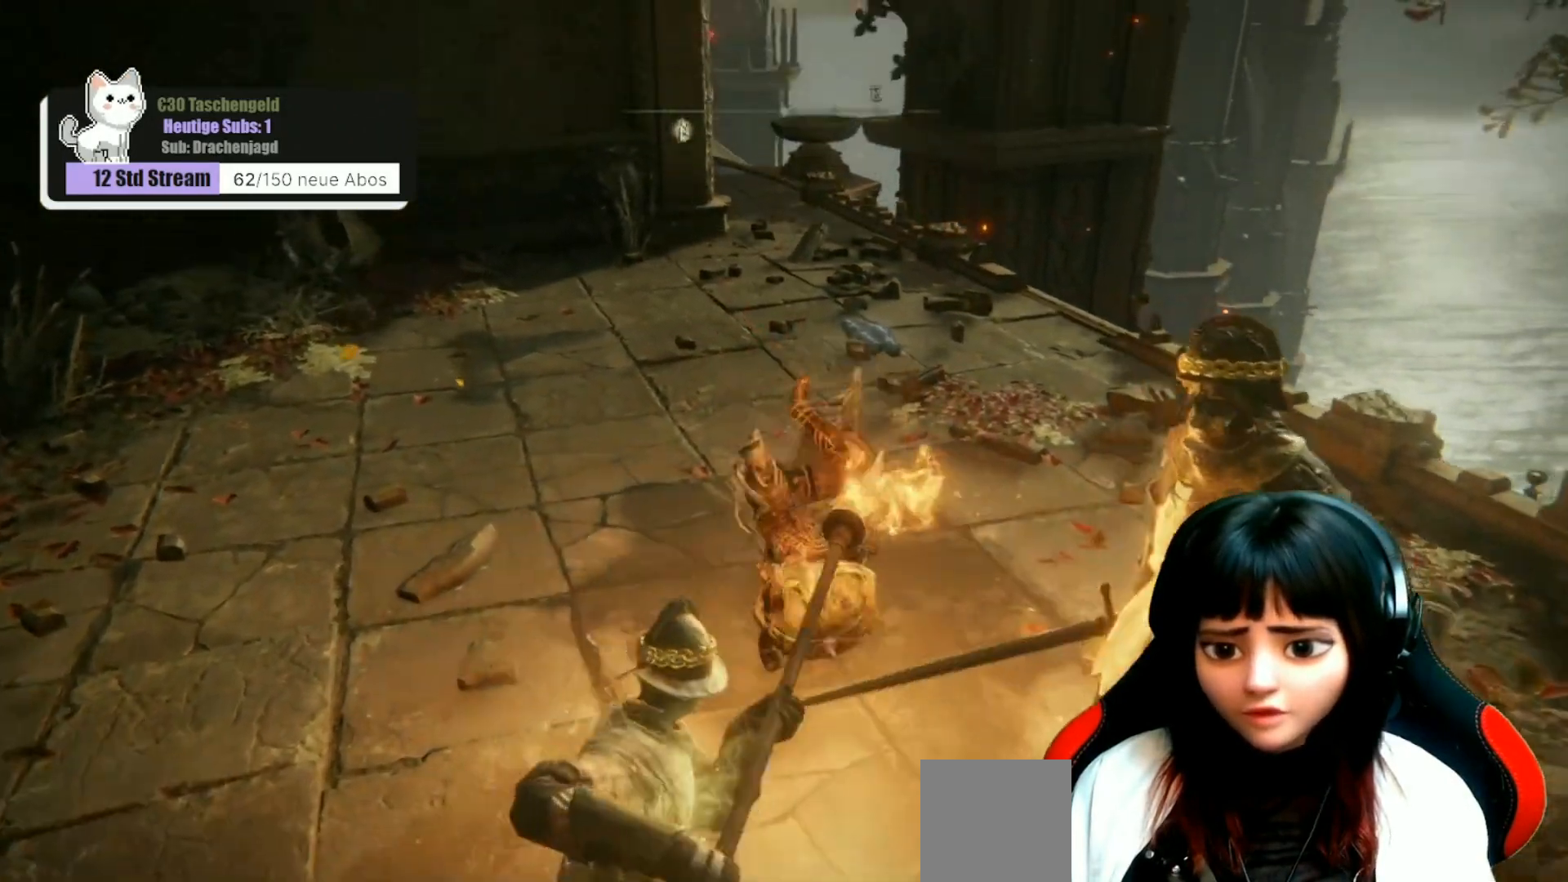
{"buttons": ["B"], "left_stick": "up", "right_stick": "center", "events": [[133, "B", "down"]]}
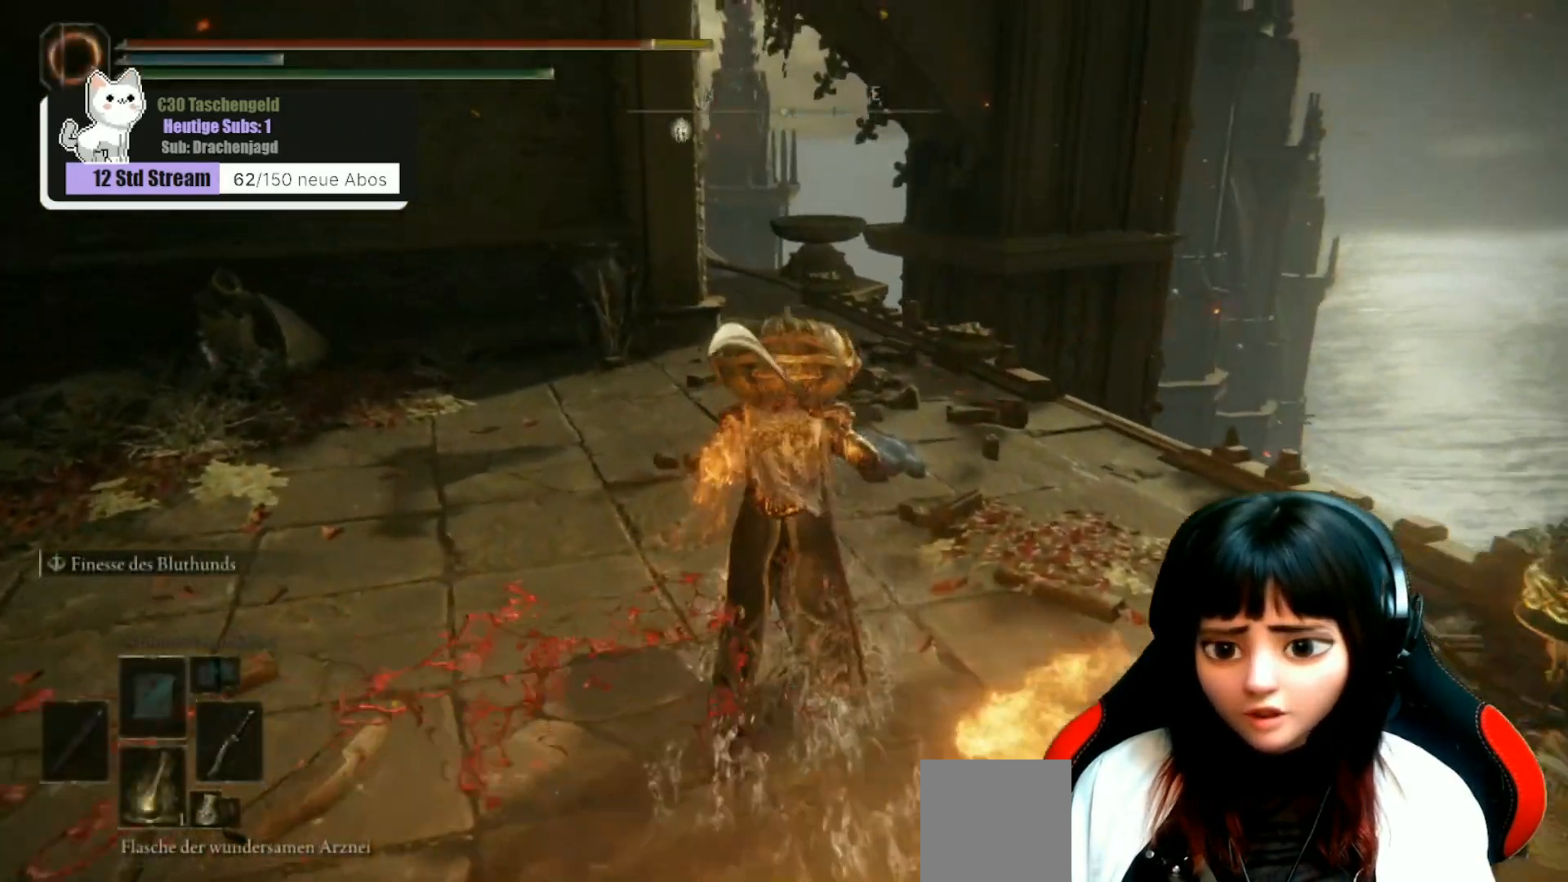
{"buttons": ["B"], "left_stick": "up", "right_stick": "center", "events": []}
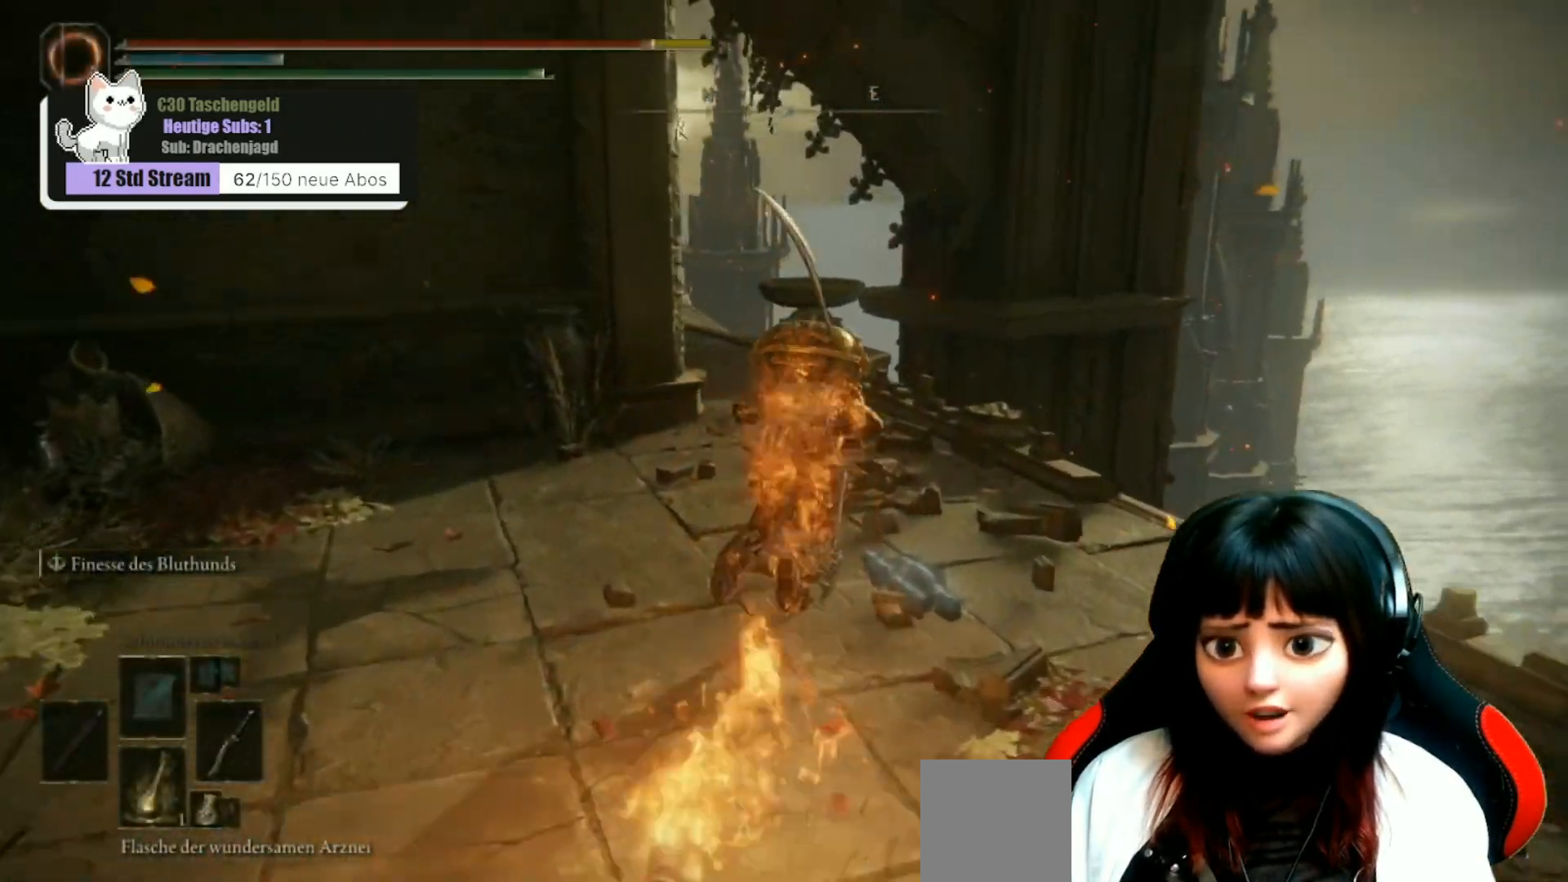
{"buttons": ["B"], "left_stick": "up", "right_stick": "center", "events": []}
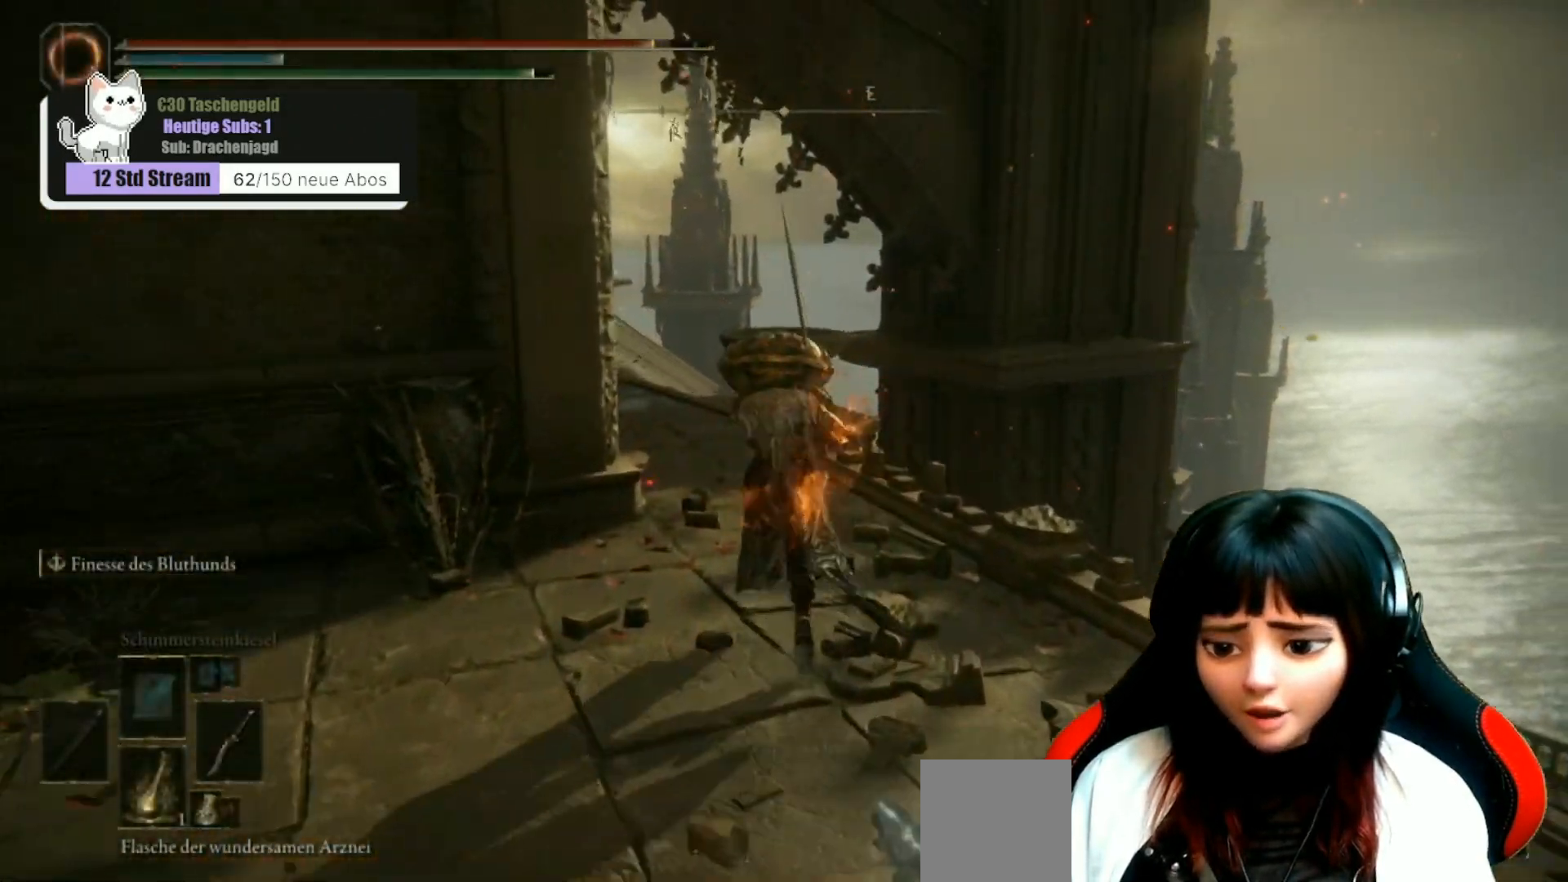
{"buttons": ["B"], "left_stick": "up-left", "right_stick": "center", "events": [[400, "left_stick", "up-left"]]}
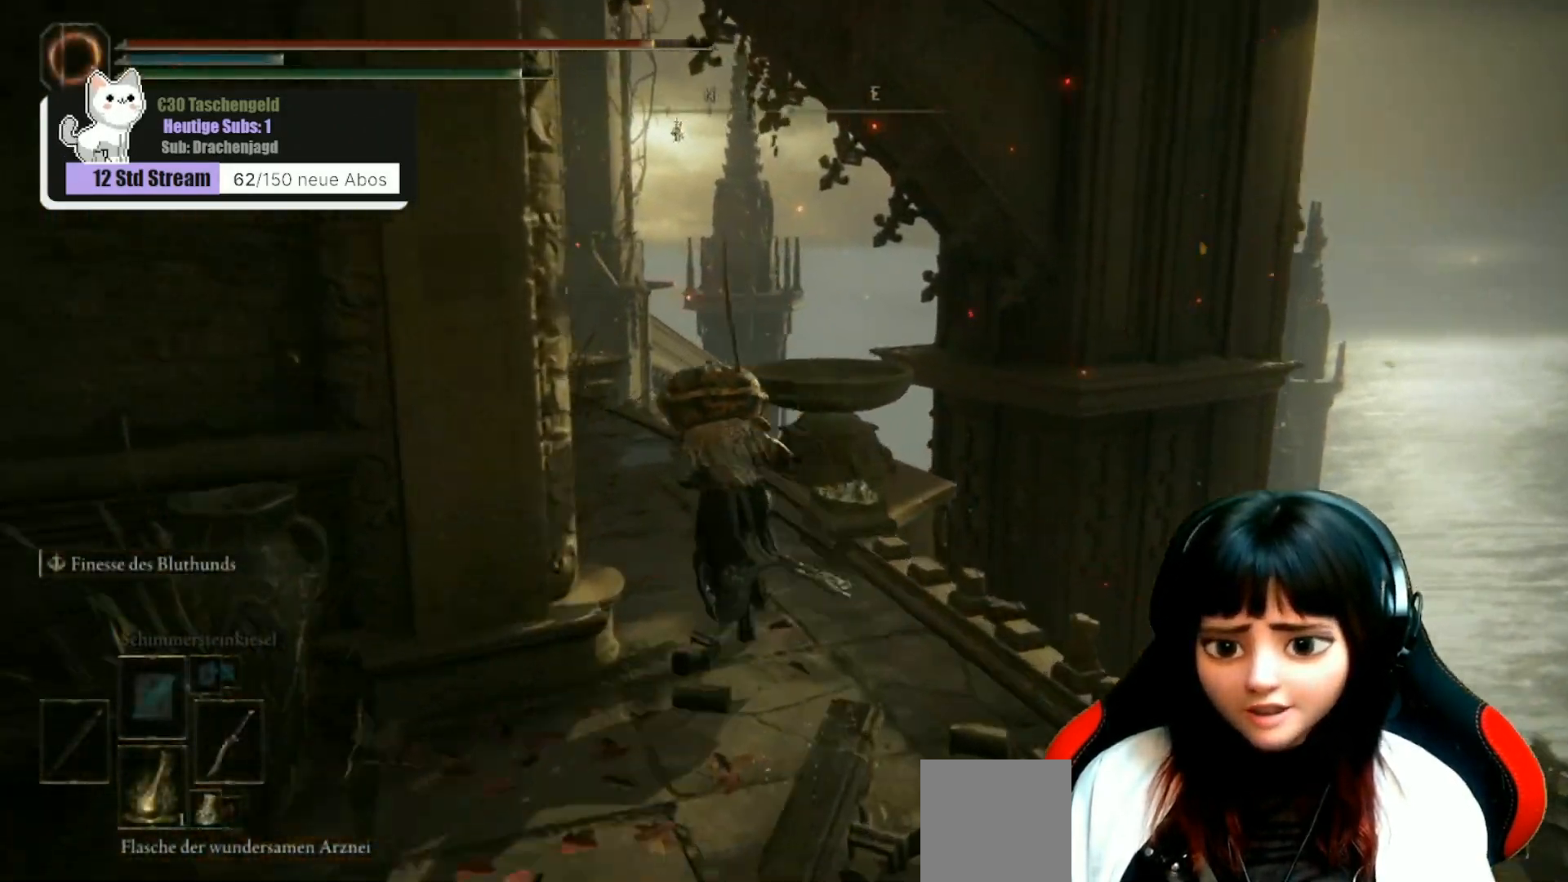
{"buttons": ["B"], "left_stick": "up", "right_stick": "center", "events": [[233, "left_stick", "up"]]}
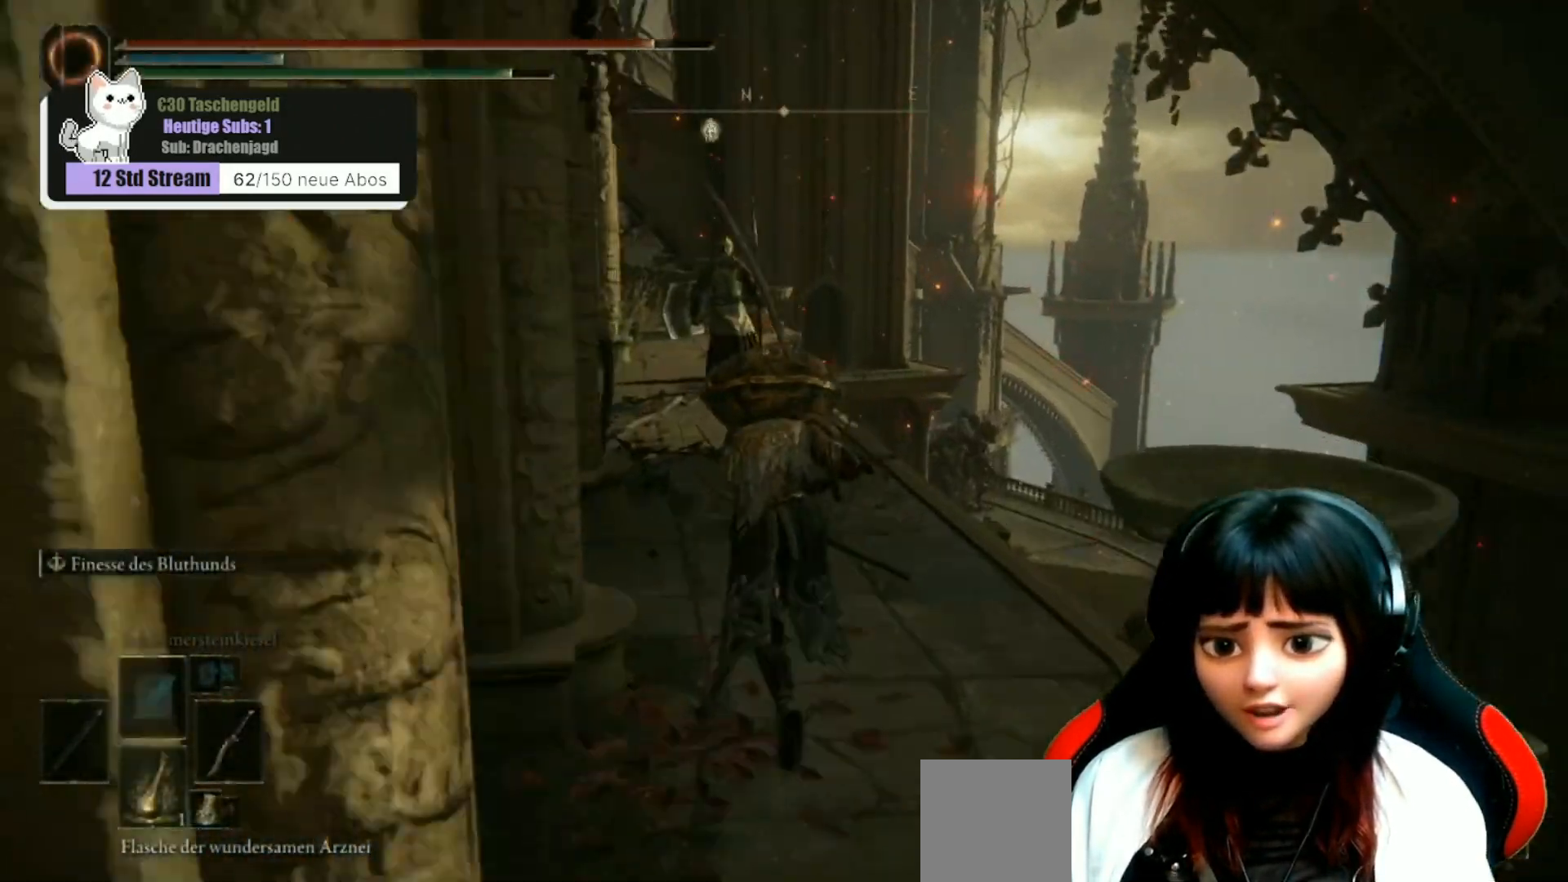
{"buttons": ["B"], "left_stick": "up", "right_stick": "center", "events": []}
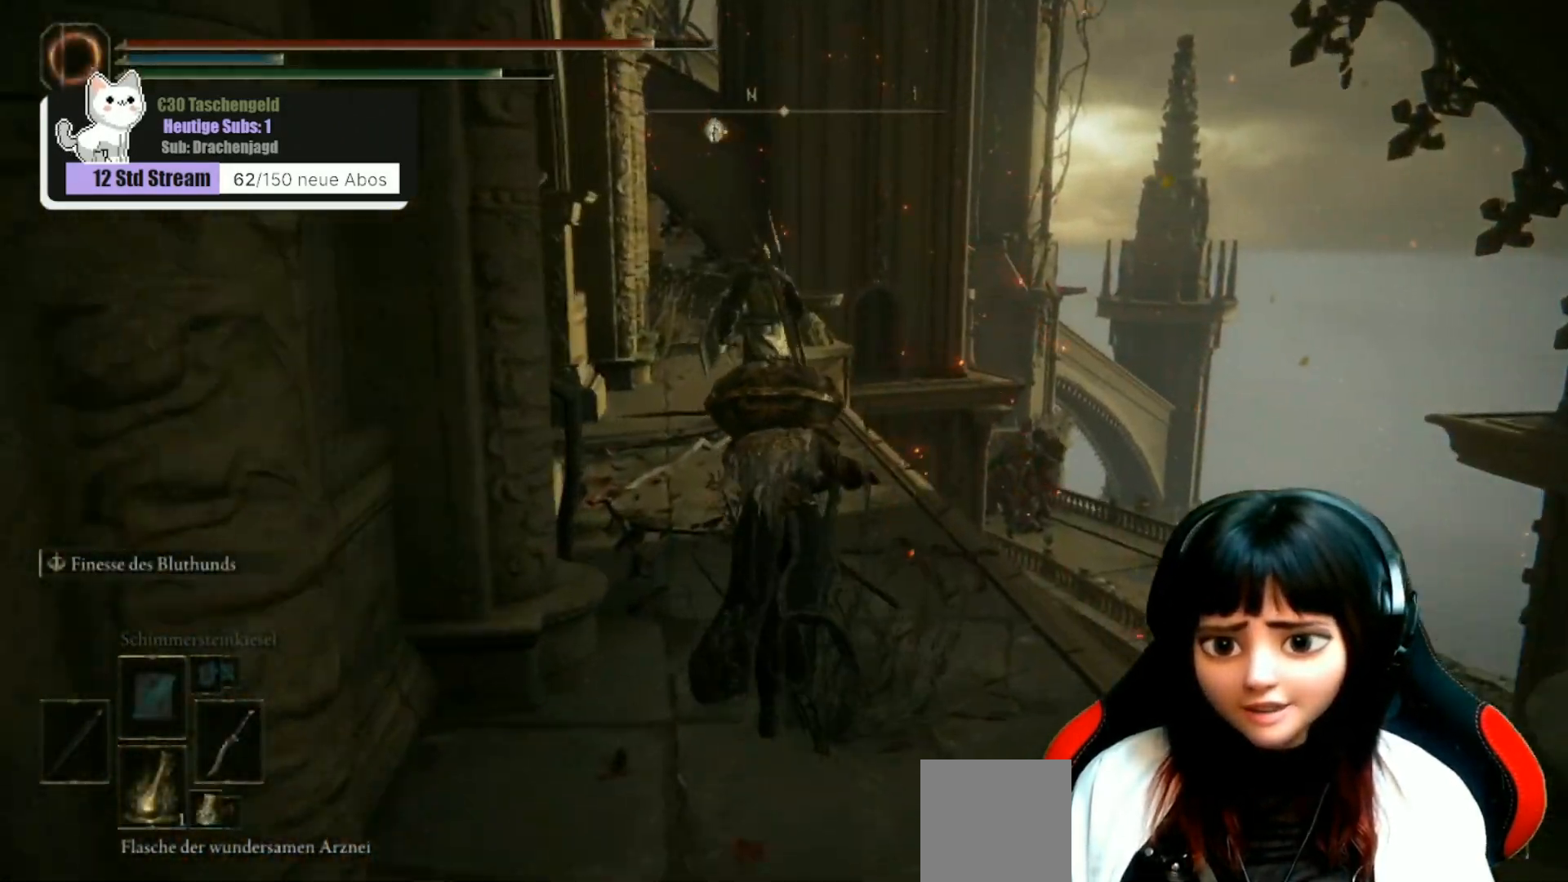
{"buttons": ["B"], "left_stick": "up", "right_stick": "center", "events": []}
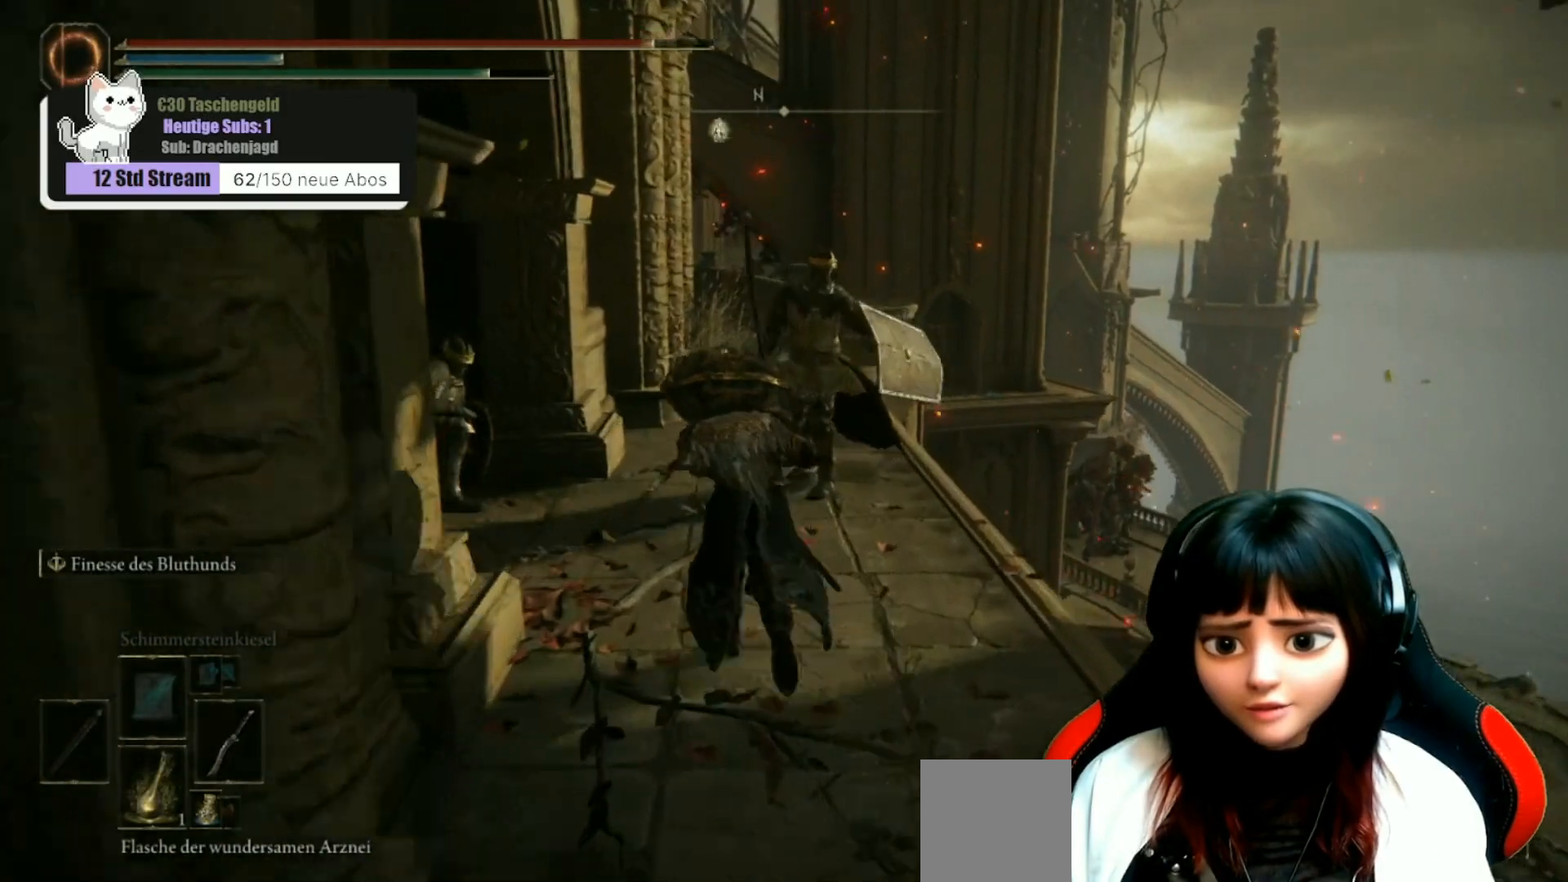
{"buttons": ["B"], "left_stick": "up", "right_stick": "center", "events": []}
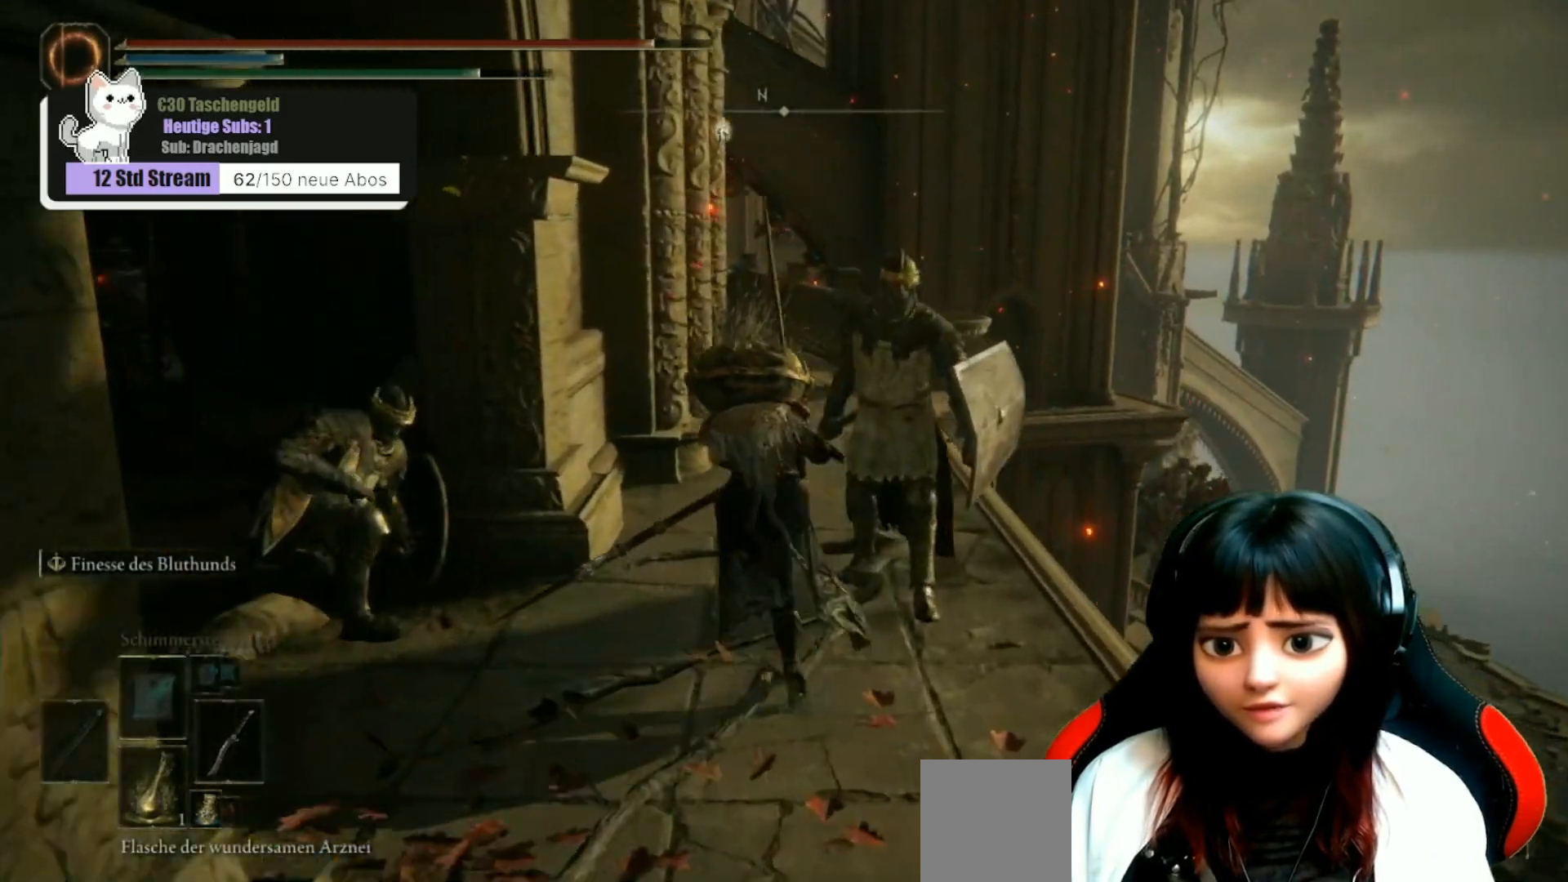
{"buttons": ["B"], "left_stick": "up", "right_stick": "center", "events": []}
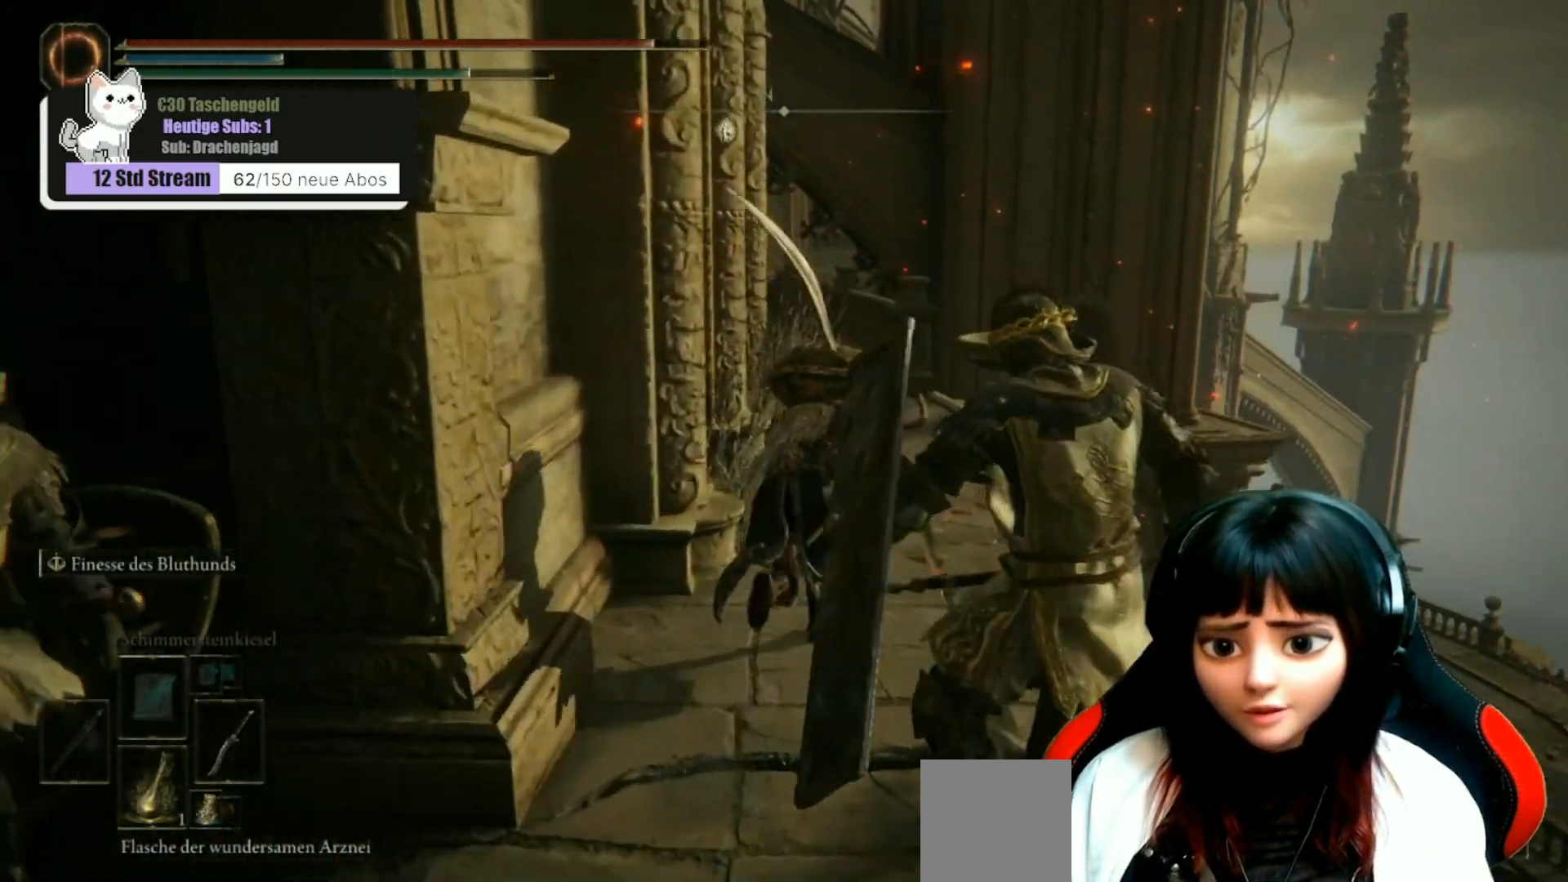
{"buttons": ["B"], "left_stick": "up", "right_stick": "center", "events": []}
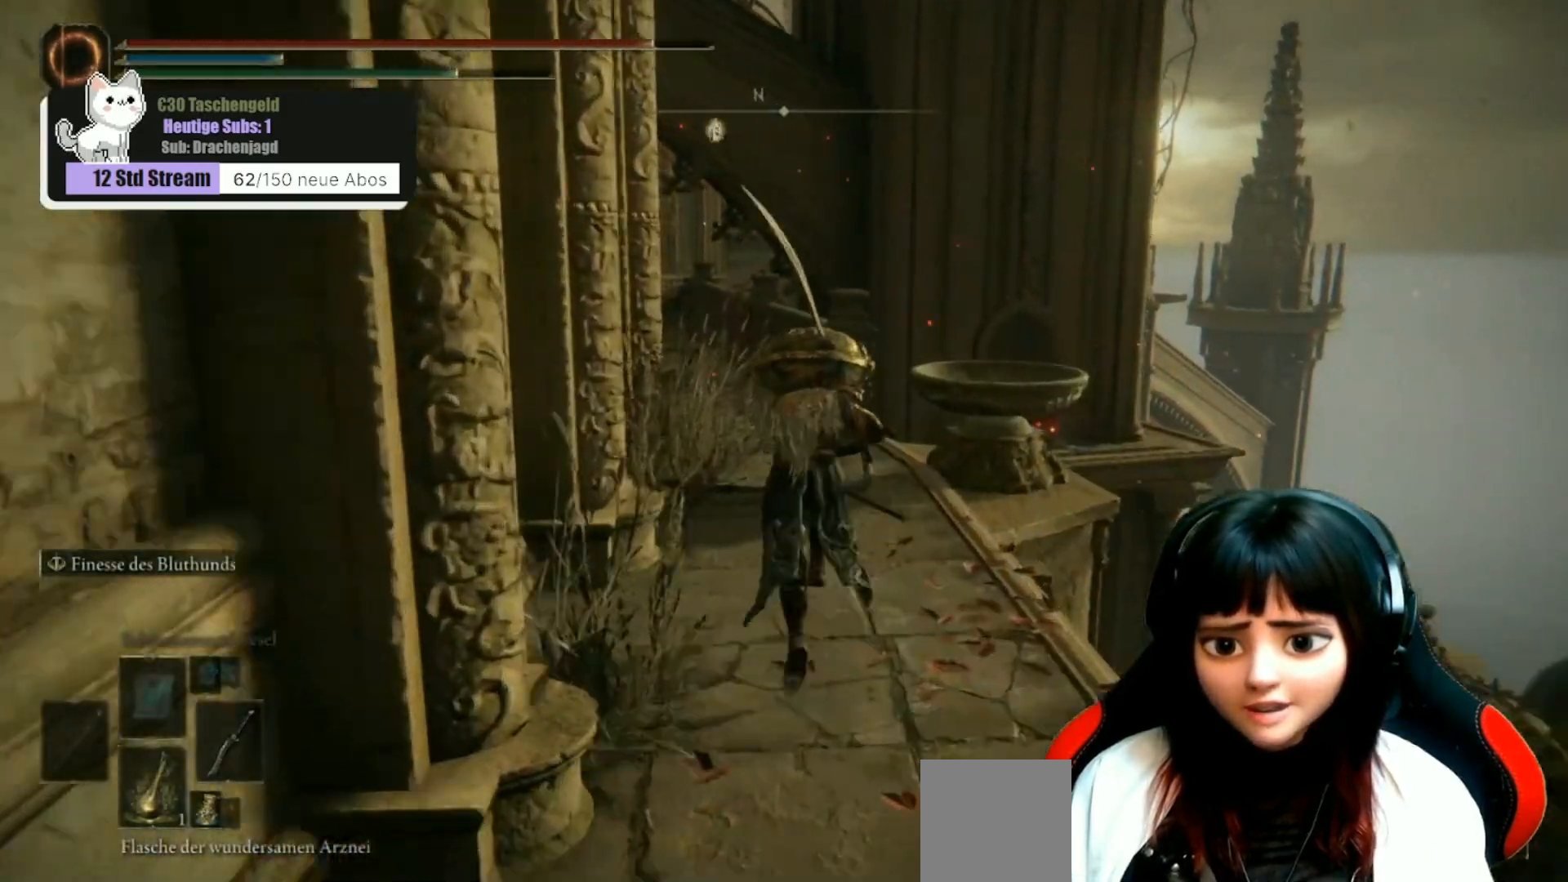
{"buttons": ["B"], "left_stick": "up", "right_stick": "center", "events": []}
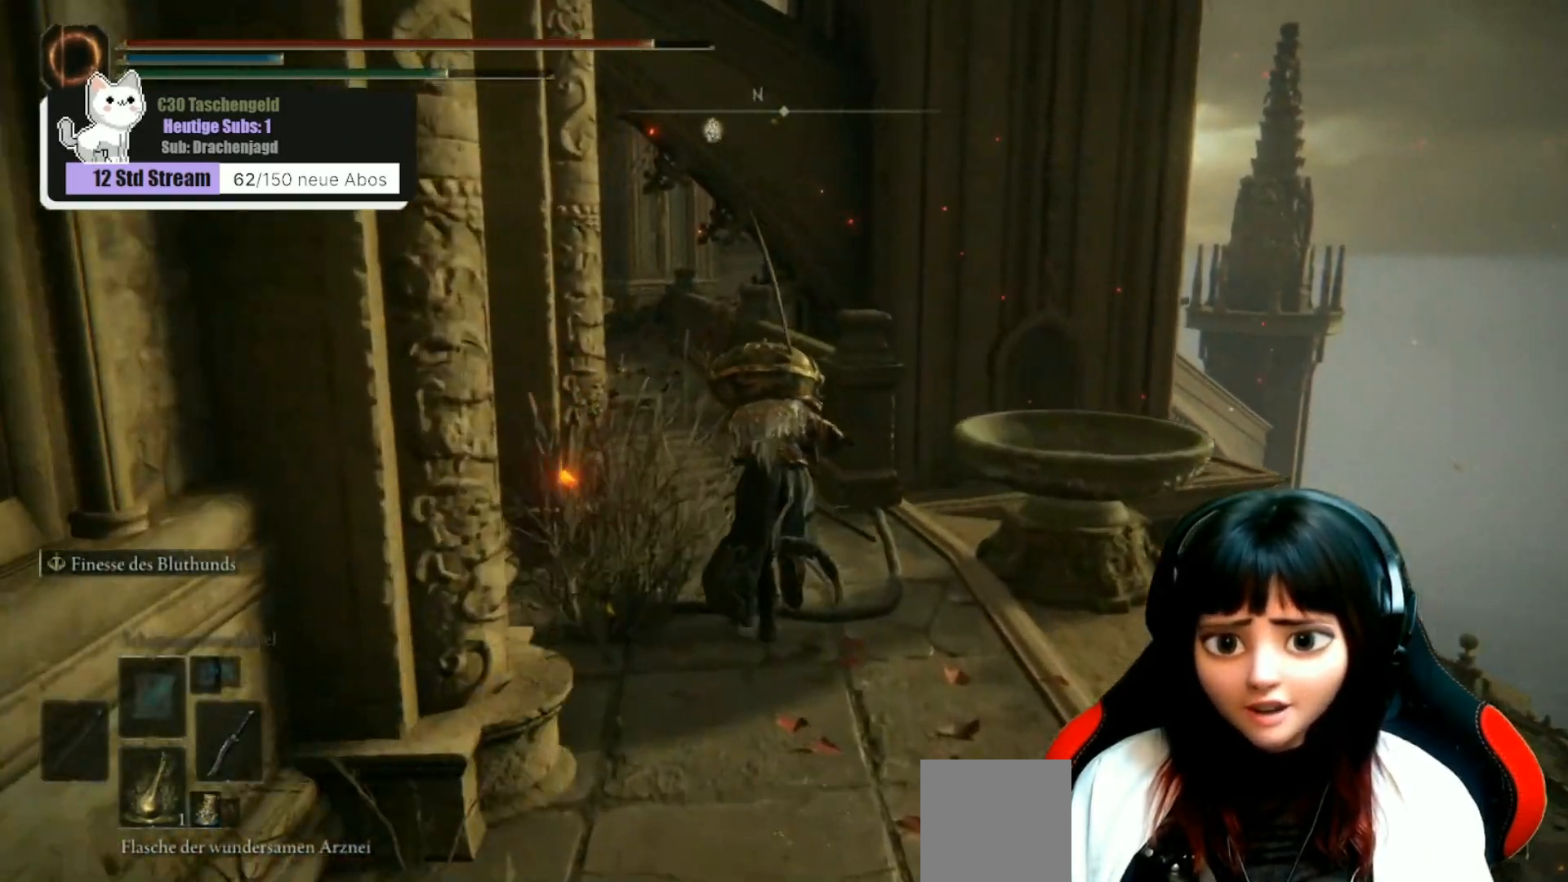
{"buttons": ["B"], "left_stick": "up", "right_stick": "center", "events": []}
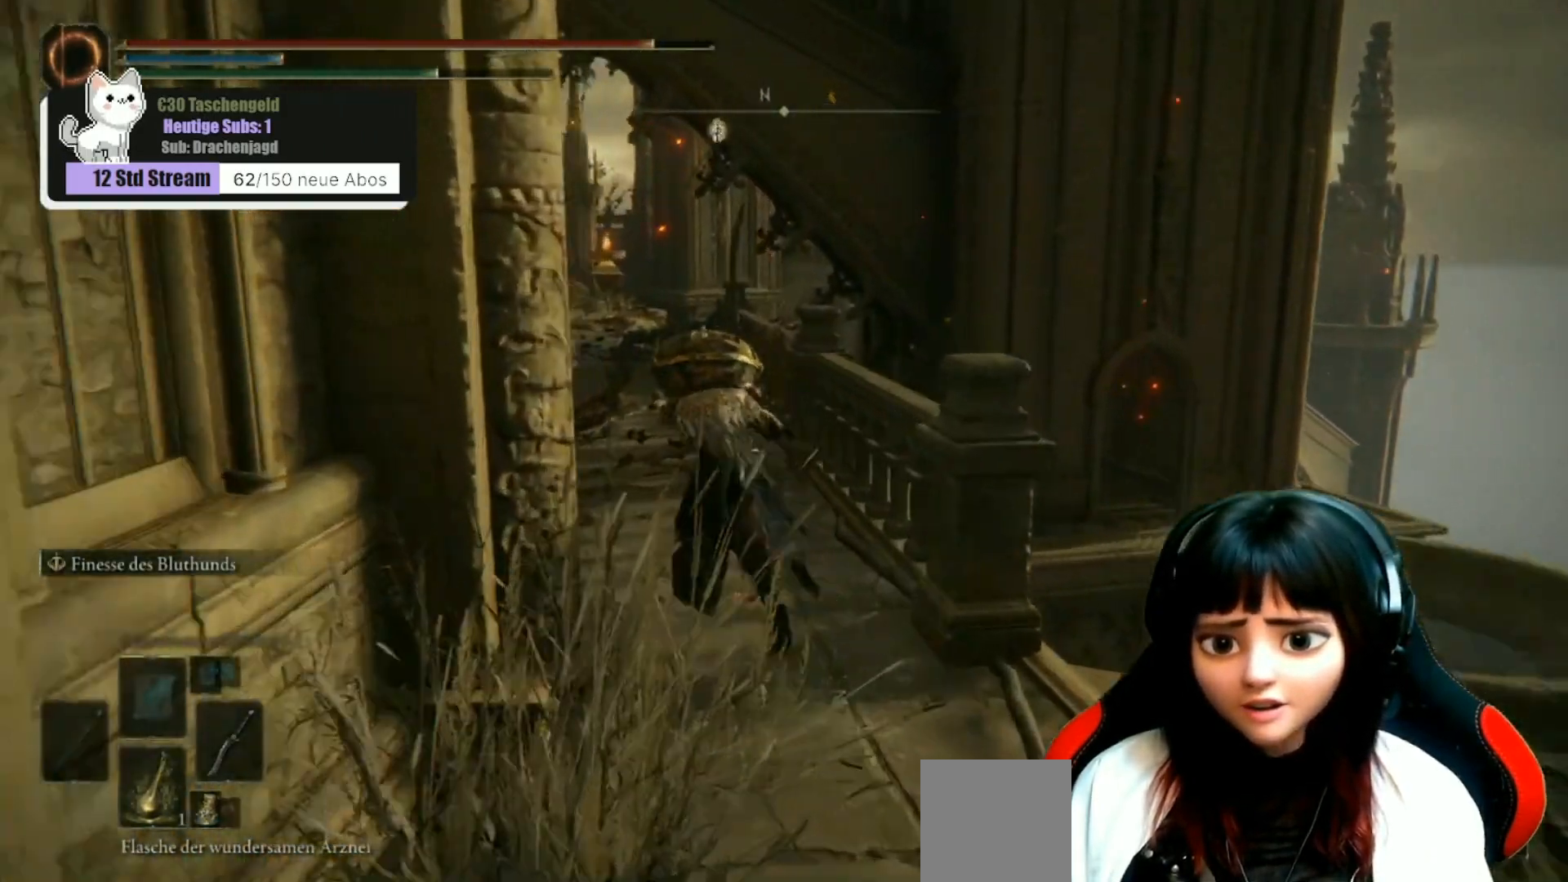
{"buttons": ["B"], "left_stick": "up", "right_stick": "center", "events": []}
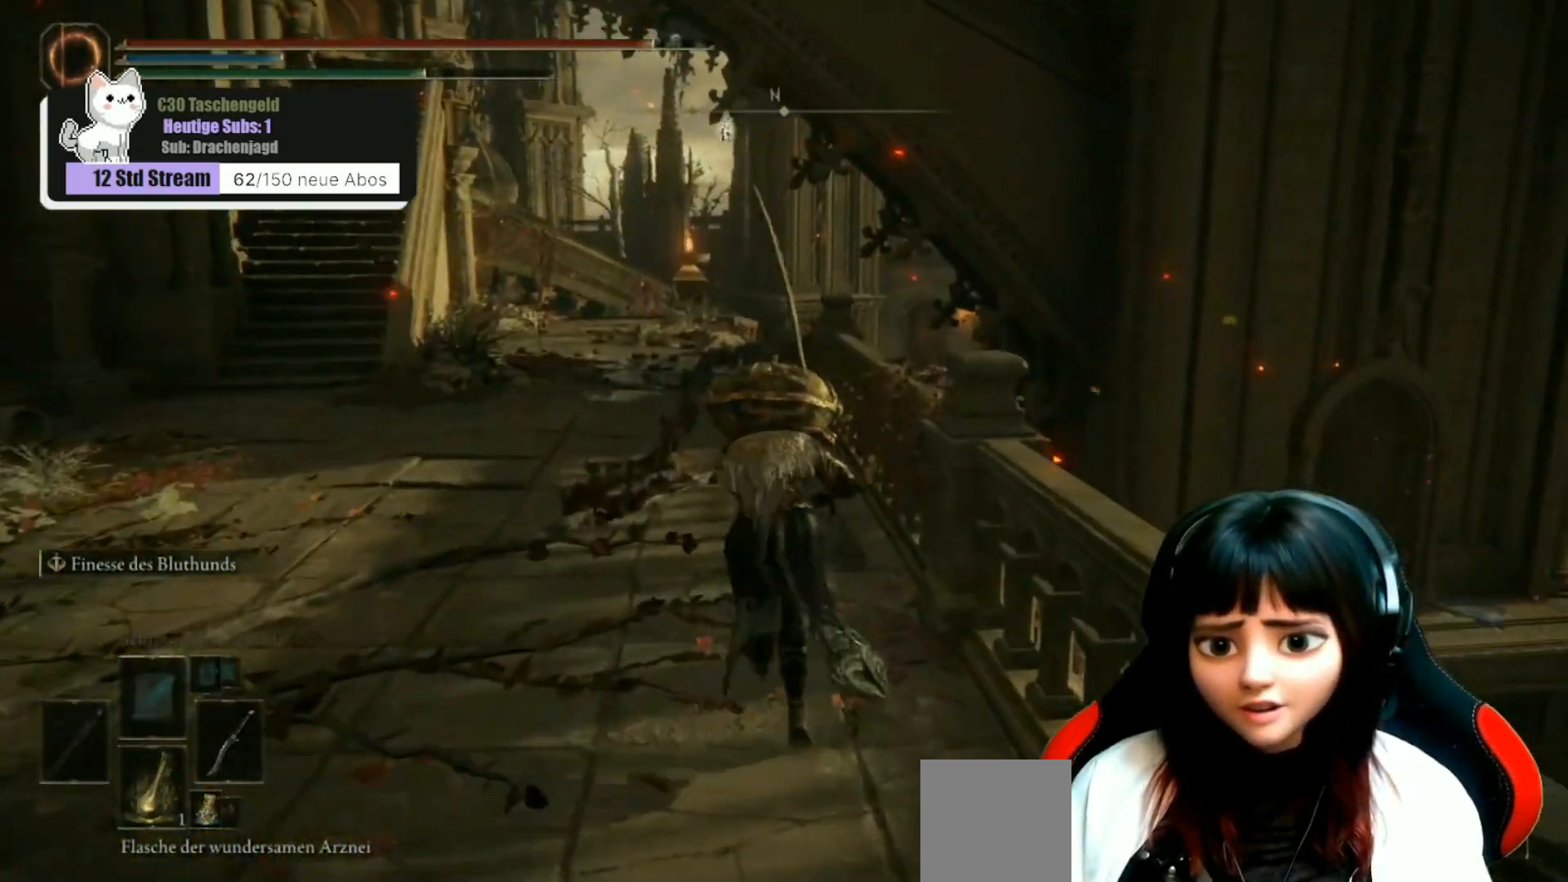
{"buttons": ["B"], "left_stick": "up", "right_stick": "center", "events": []}
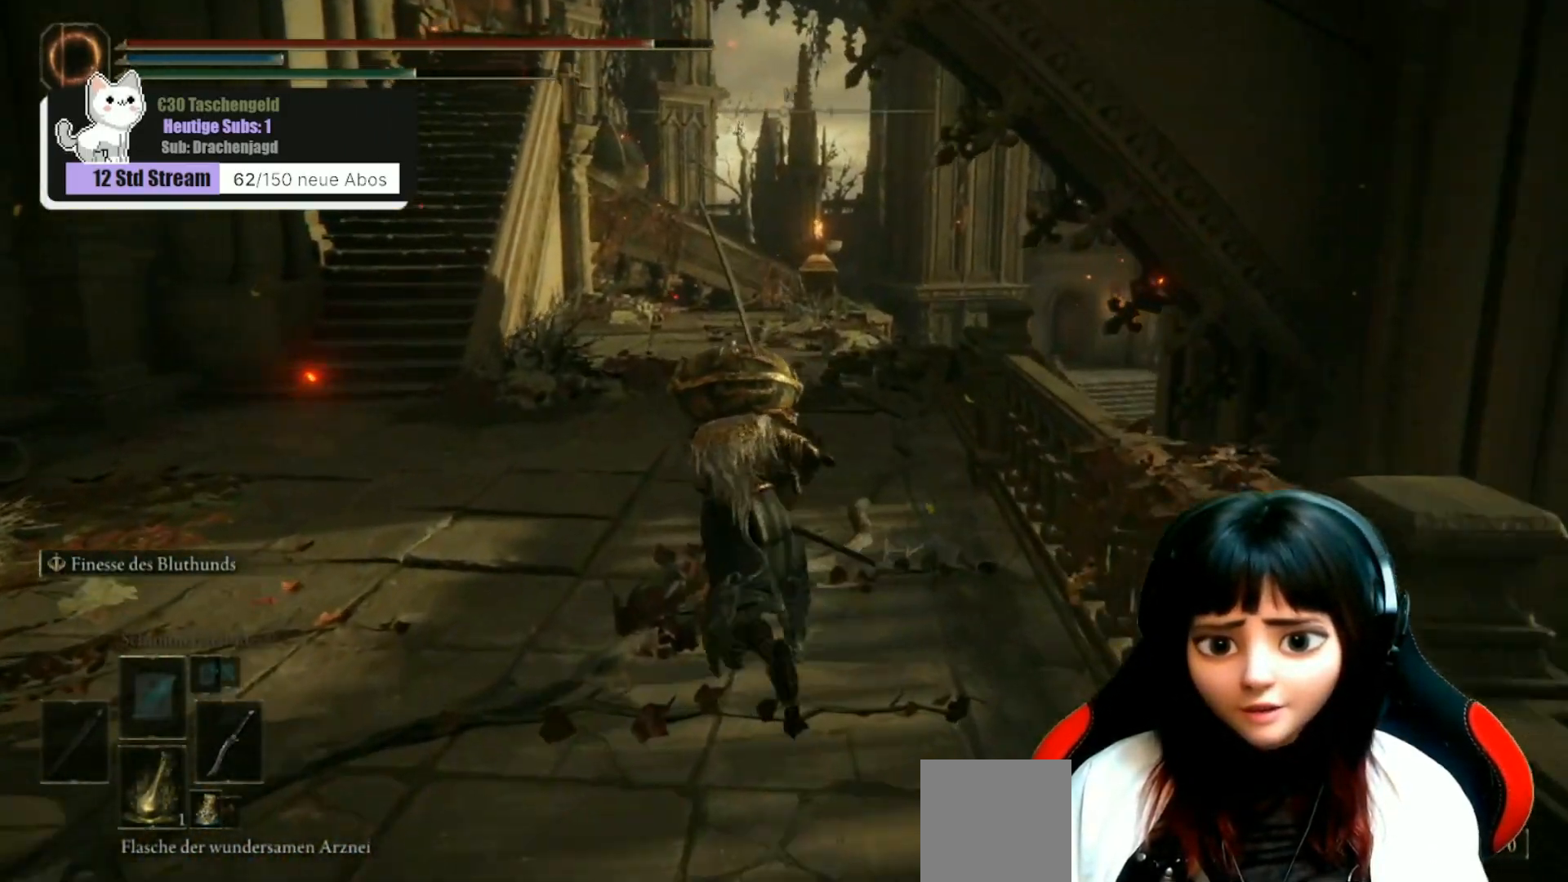
{"buttons": ["B"], "left_stick": "up", "right_stick": "center", "events": []}
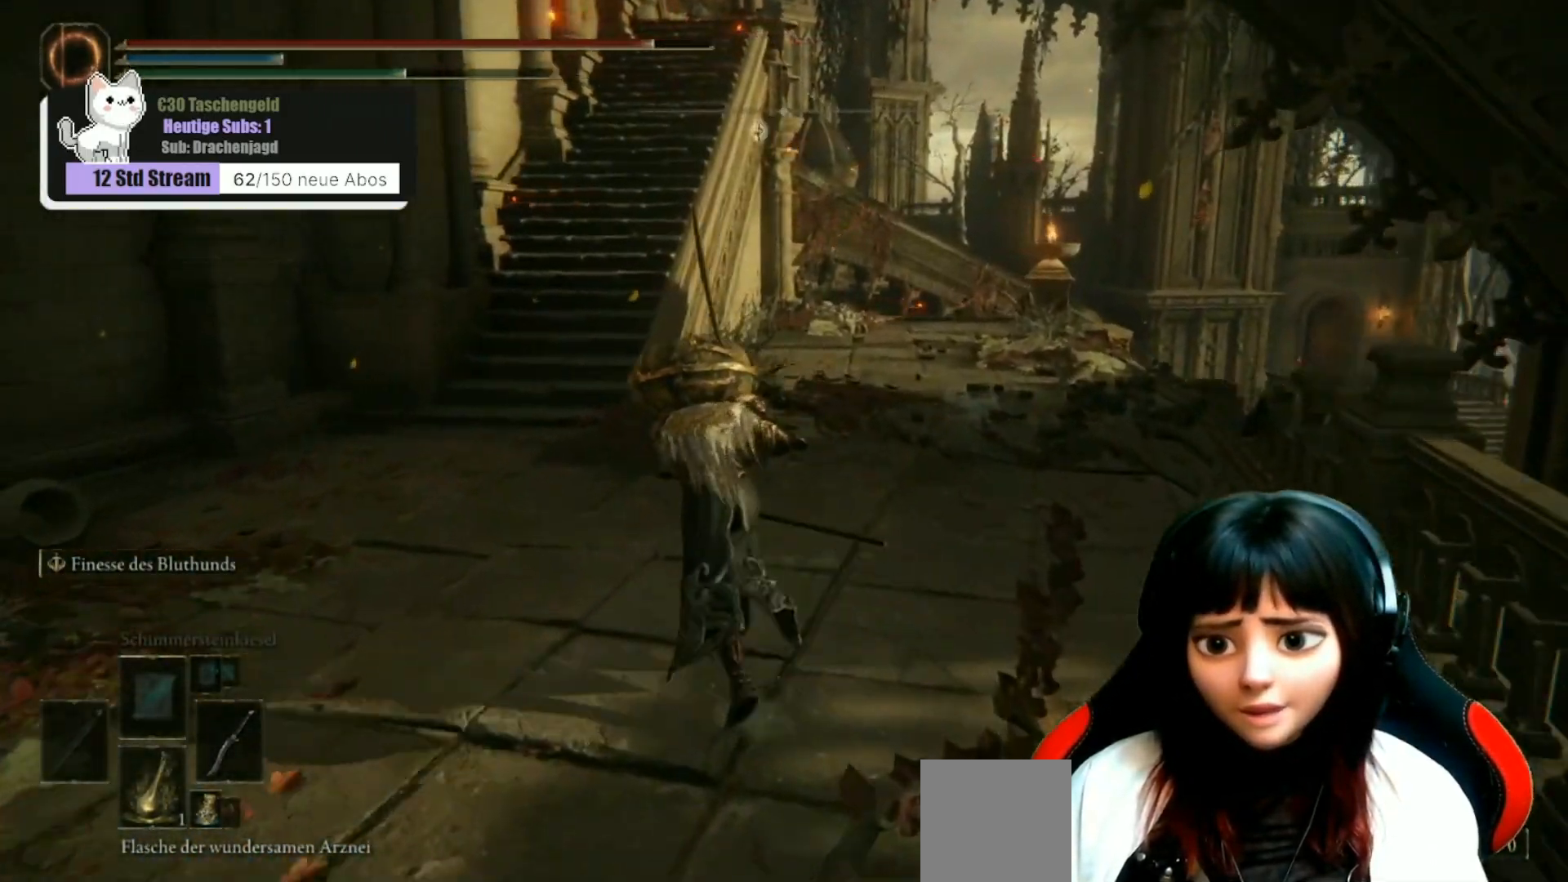
{"buttons": ["B"], "left_stick": "up", "right_stick": "center", "events": []}
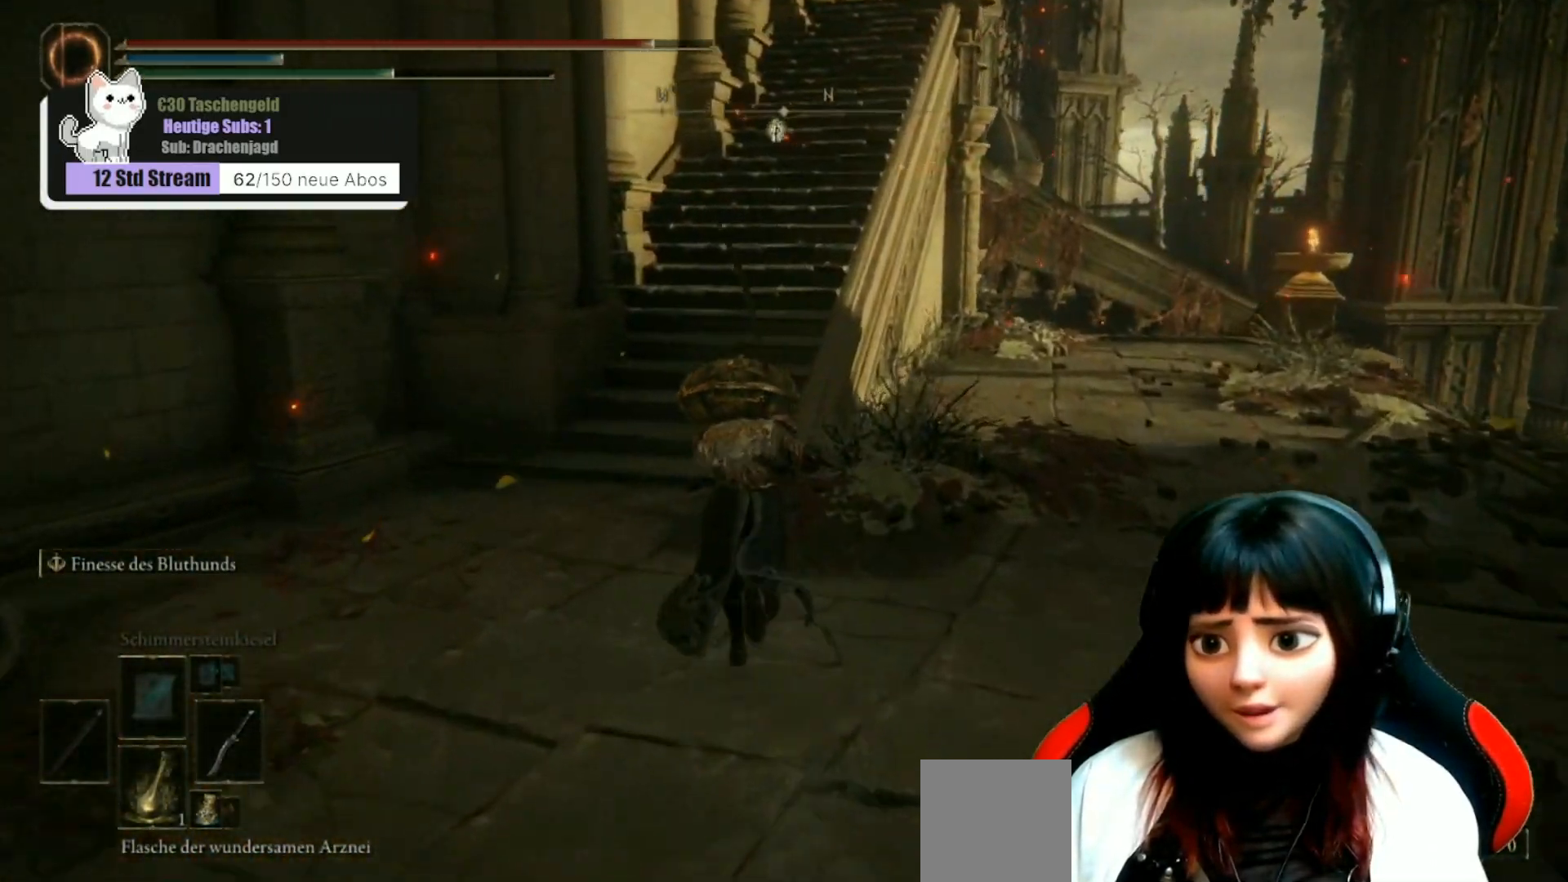
{"buttons": ["B"], "left_stick": "up", "right_stick": "center", "events": []}
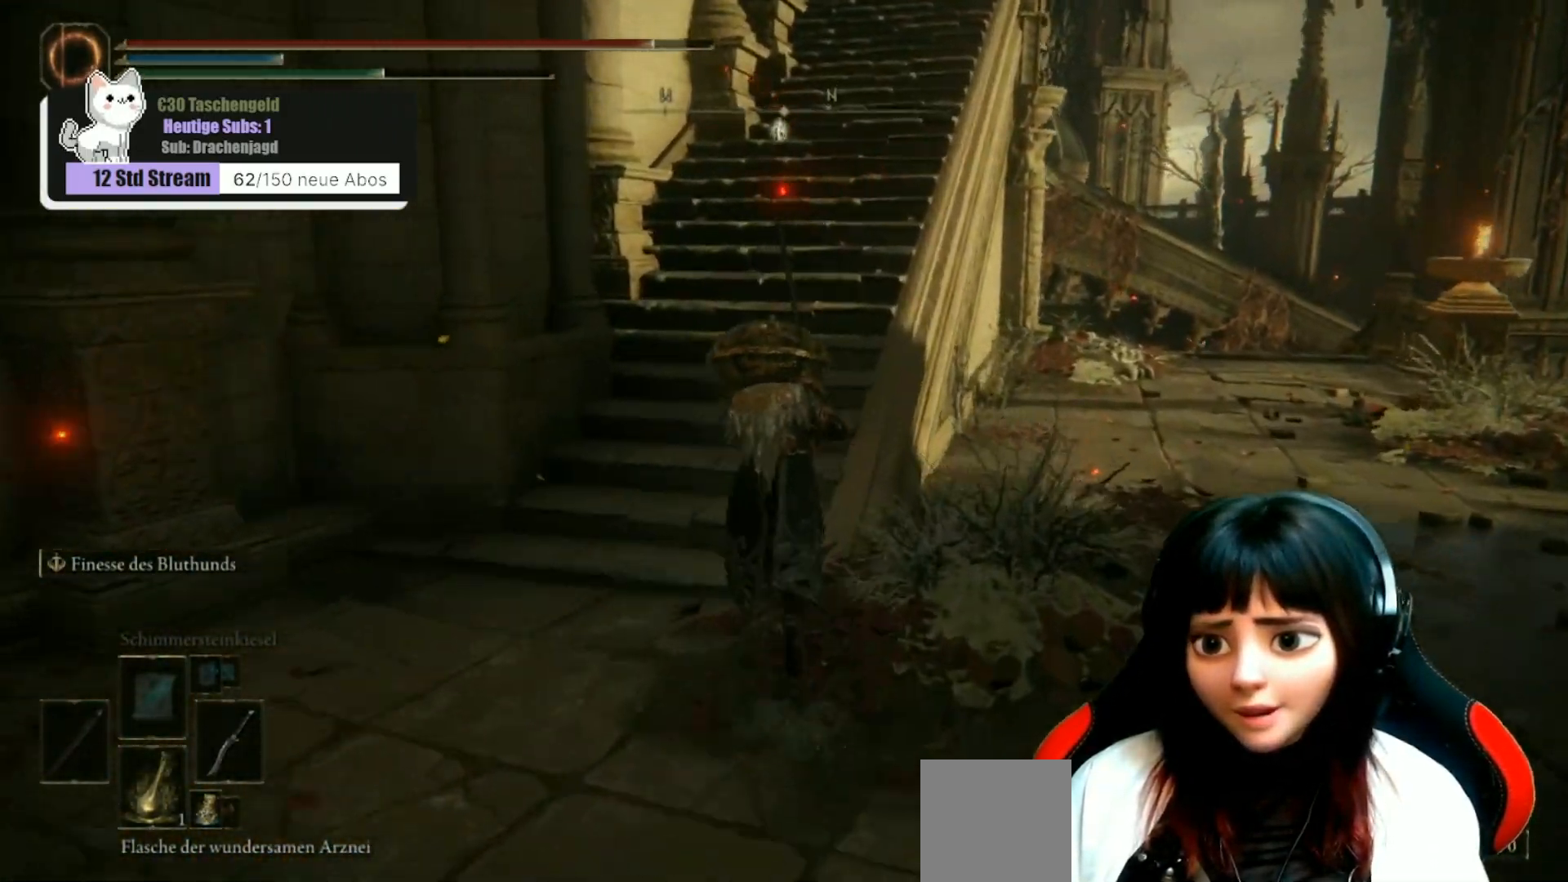
{"buttons": ["B"], "left_stick": "up", "right_stick": "center", "events": []}
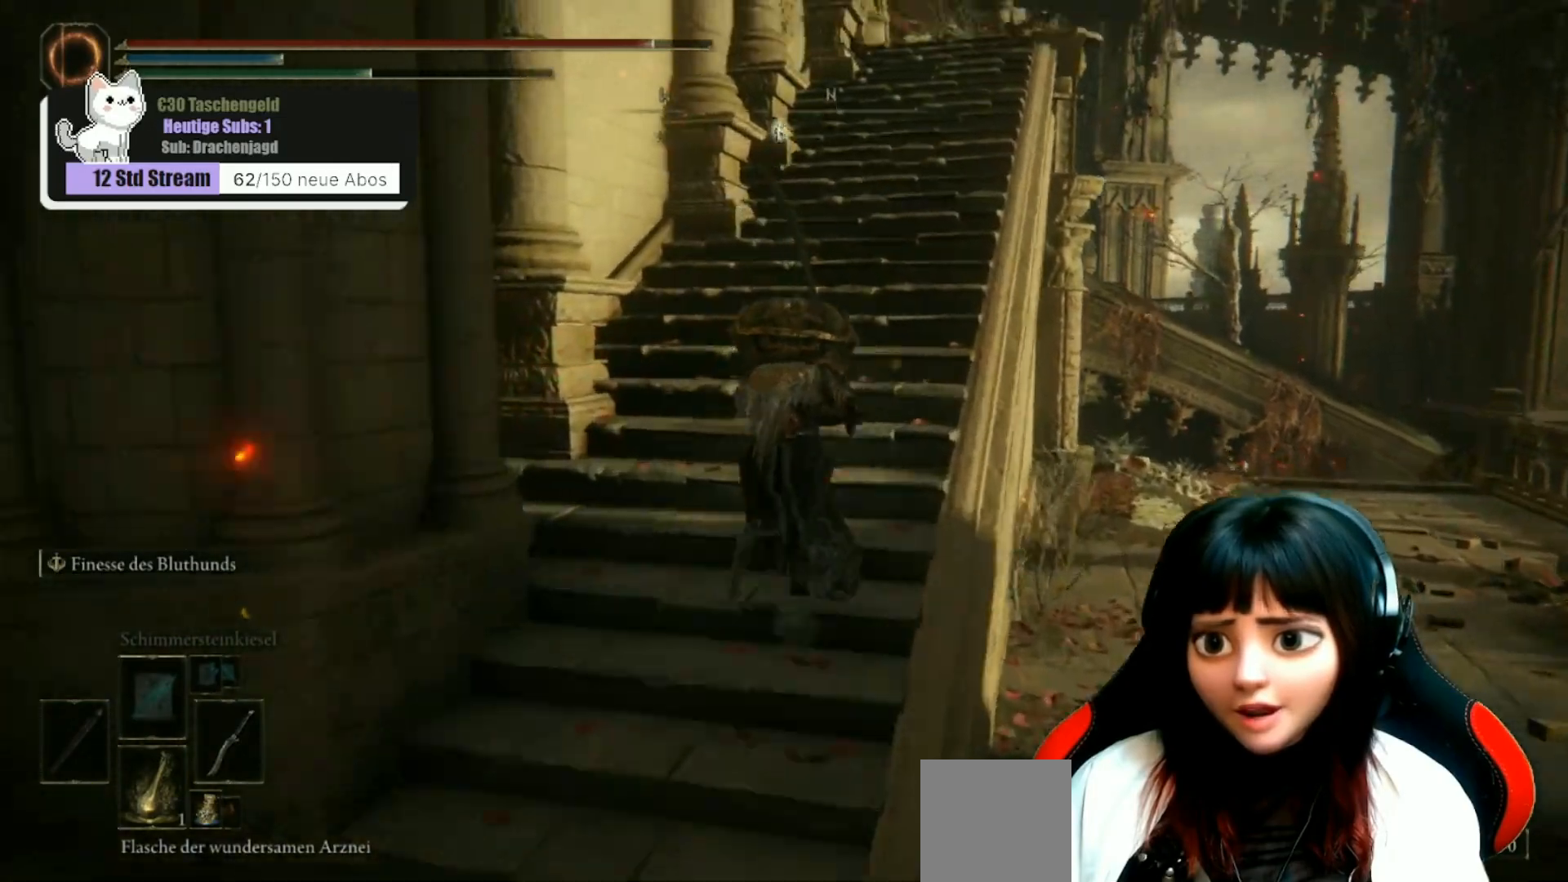
{"buttons": ["B"], "left_stick": "up", "right_stick": "center", "events": []}
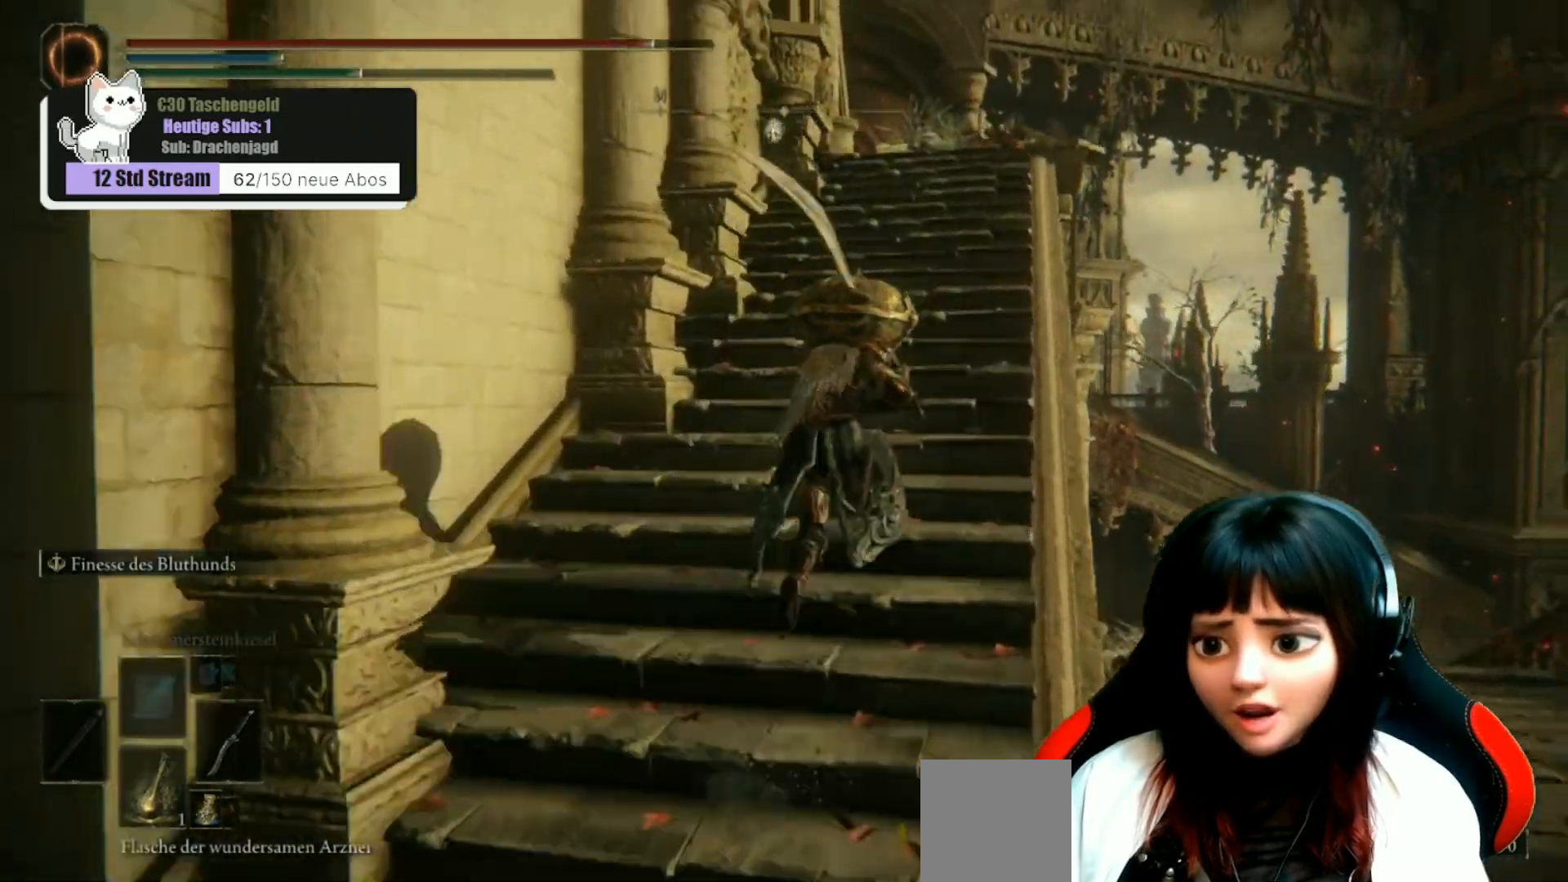
{"buttons": ["B"], "left_stick": "up", "right_stick": "center", "events": []}
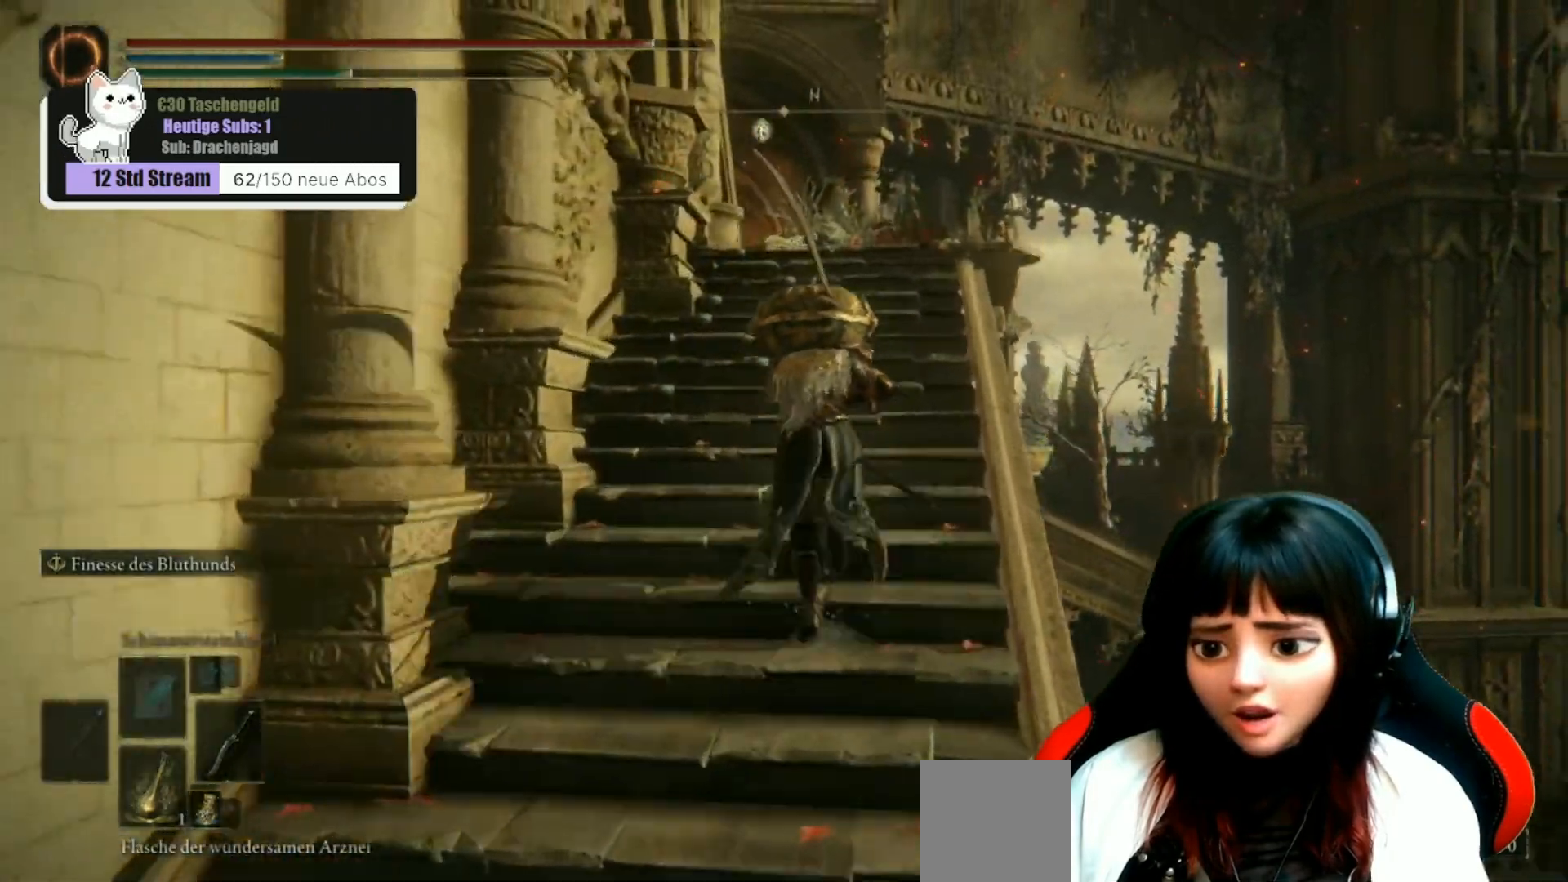
{"buttons": ["B"], "left_stick": "up", "right_stick": "center", "events": []}
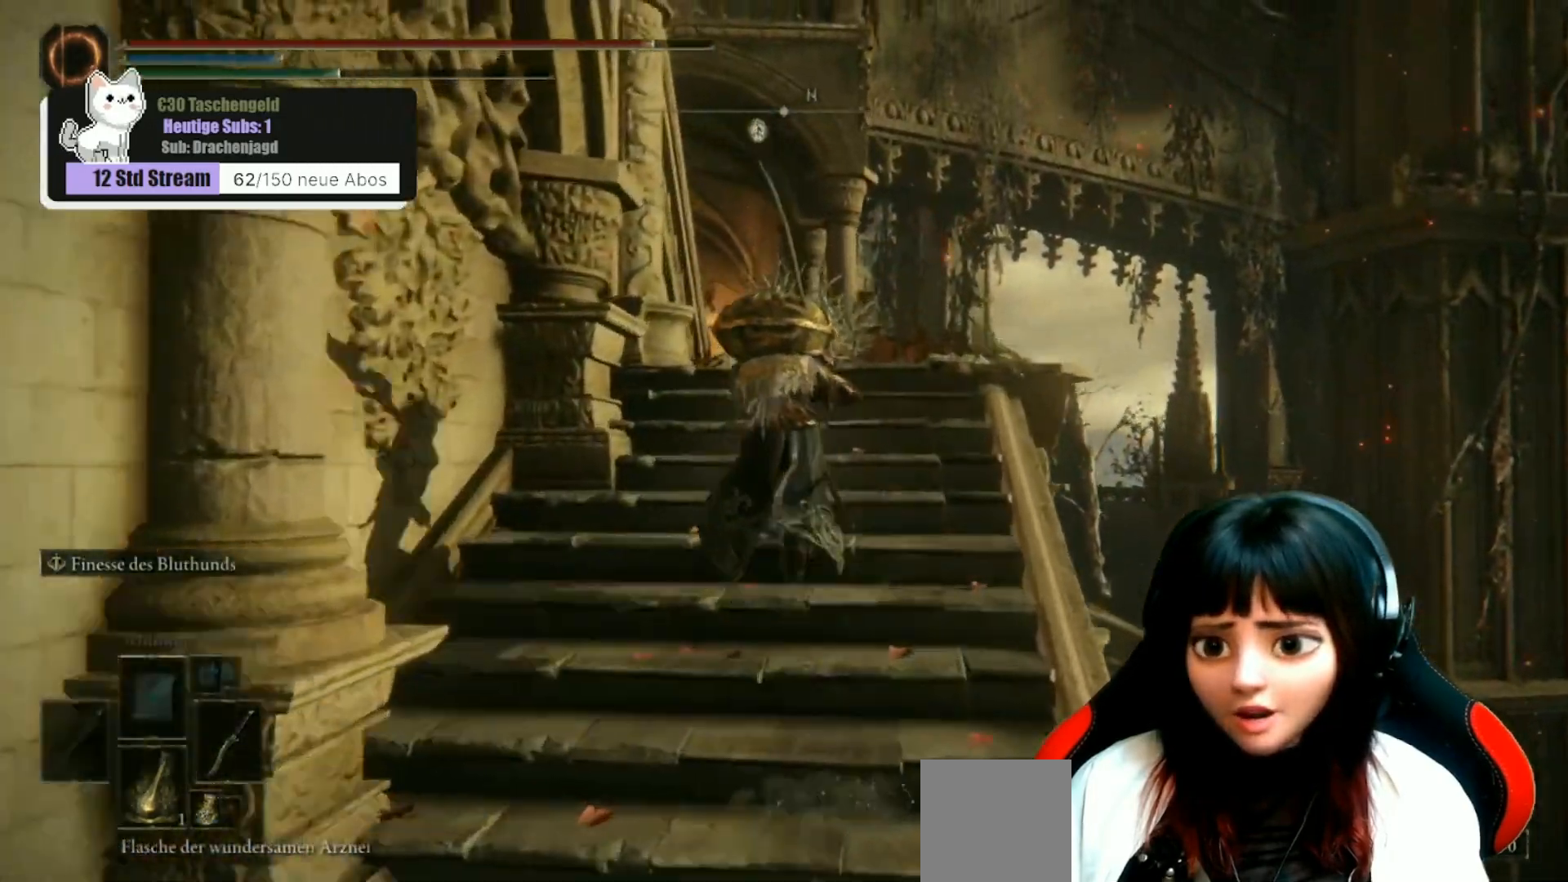
{"buttons": ["B"], "left_stick": "up", "right_stick": "center", "events": []}
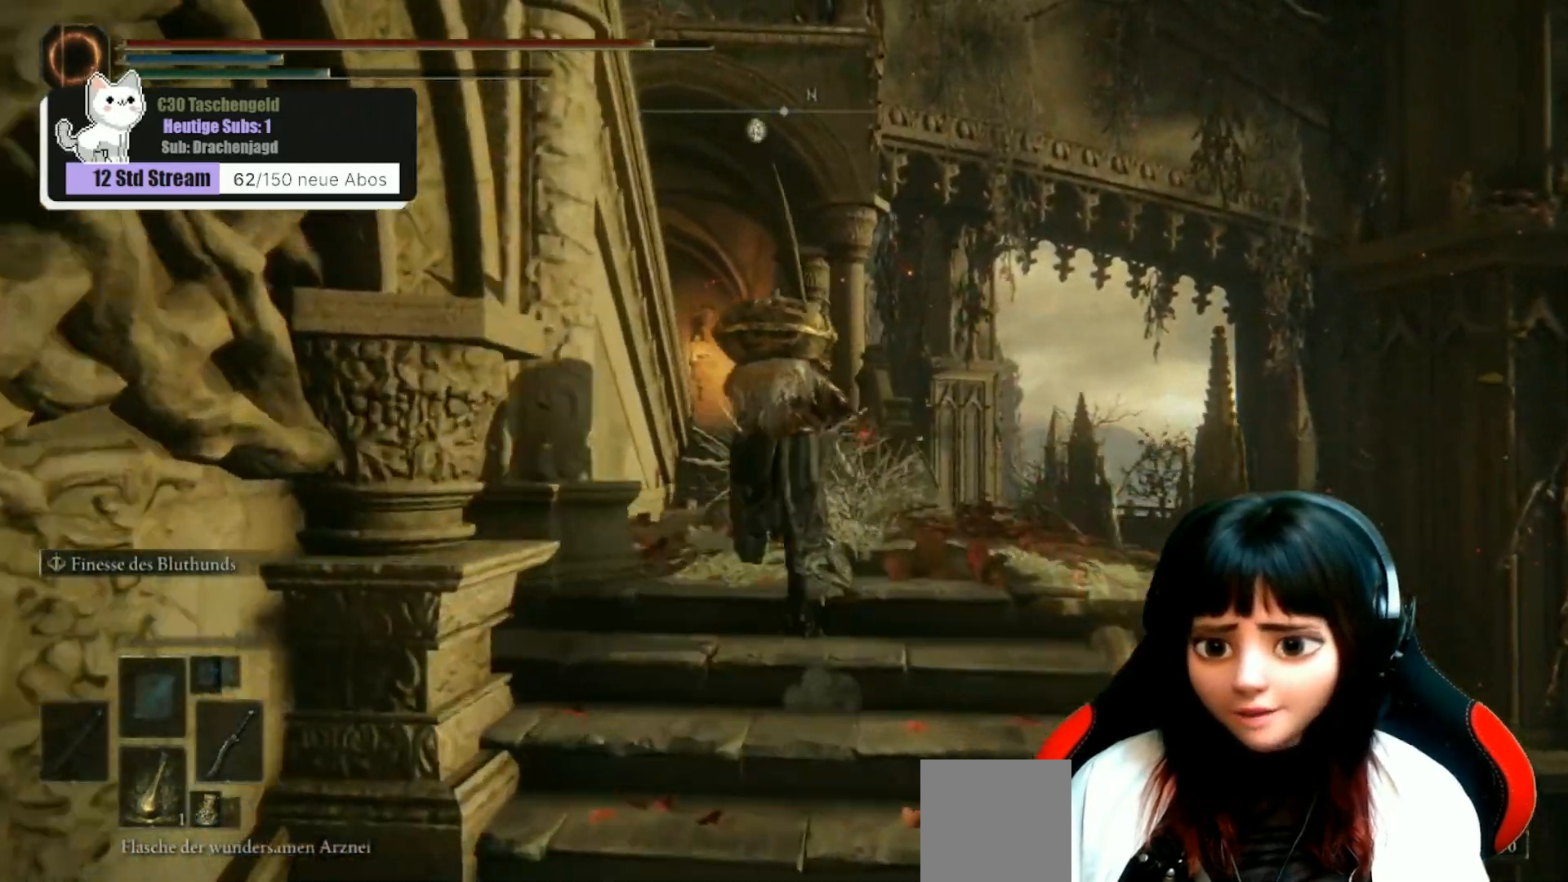
{"buttons": ["B"], "left_stick": "up", "right_stick": "center", "events": []}